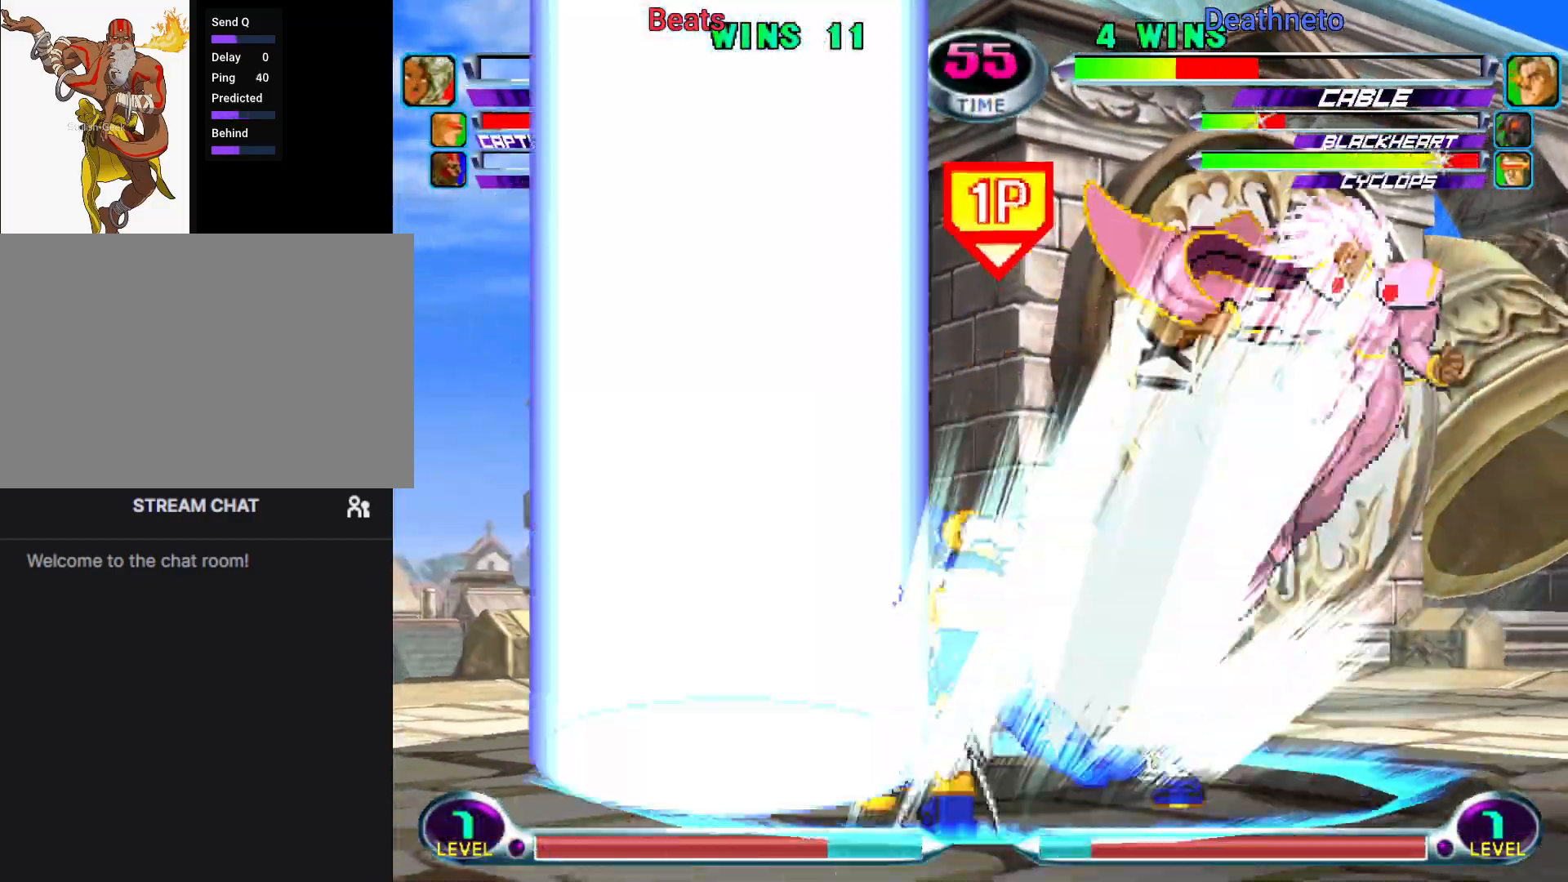
Gameplay with a controller (arcade stick); each line is a JSON object with the inputs held at the frame after it. "events" lists button and stick changes between this image and that frame as [ms after this image, input, new state], when the widget could be followed in between. Not read: L3 R3.
{"buttons": ["CROSS", "CIRCLE"], "left_stick": "center", "events": [[67, "R1", "down"], [83, "TRIANGLE", "down"], [100, "CIRCLE", "down"], [100, "R1", "up"], [100, "R2", "down"], [117, "CROSS", "down"], [117, "R2", "up"], [117, "TRIANGLE", "up"], [133, "CIRCLE", "up"], [200, "CIRCLE", "down"], [217, "CROSS", "up"], [217, "TRIANGLE", "down"], [233, "R1", "down"], [250, "CIRCLE", "up"], [250, "R2", "down"], [250, "TRIANGLE", "up"], [267, "R2", "up"], [267, "TRIANGLE", "down"], [283, "CIRCLE", "down"], [300, "R1", "up"], [300, "SQUARE", "down"], [317, "CROSS", "down"], [317, "TRIANGLE", "up"], [333, "CIRCLE", "up"], [333, "SQUARE", "up"], [400, "CROSS", "up"], [417, "R1", "down"], [417, "TRIANGLE", "down"], [483, "R1", "up"], [483, "SQUARE", "down"], [500, "CIRCLE", "down"], [500, "CROSS", "down"], [500, "SQUARE", "up"], [500, "TRIANGLE", "up"]]}
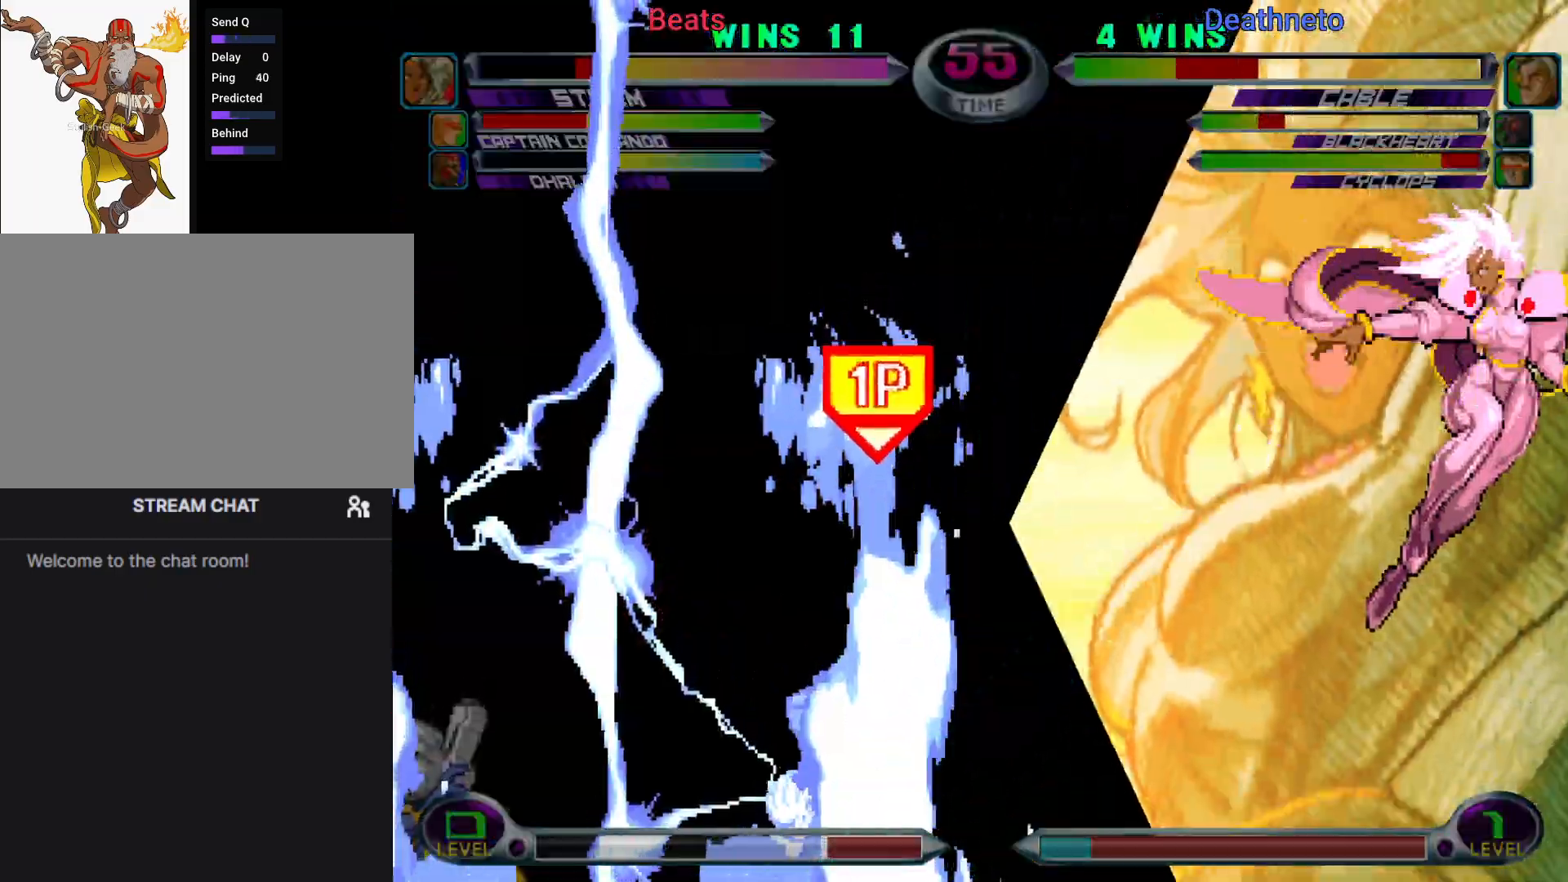
{"buttons": ["SQUARE", "TRIANGLE"], "left_stick": "center", "events": [[17, "CIRCLE", "up"], [67, "CIRCLE", "down"], [83, "CIRCLE", "up"], [83, "CROSS", "up"], [83, "SQUARE", "down"], [100, "CIRCLE", "down"], [100, "R1", "down"], [100, "SQUARE", "up"], [100, "TRIANGLE", "down"], [117, "CIRCLE", "up"], [150, "R1", "up"], [150, "SQUARE", "down"], [167, "CIRCLE", "down"], [167, "CROSS", "down"], [167, "TRIANGLE", "up"], [183, "CIRCLE", "up"], [183, "SQUARE", "up"], [233, "CIRCLE", "down"], [233, "SQUARE", "down"], [250, "CIRCLE", "up"], [250, "CROSS", "up"], [267, "CIRCLE", "down"], [267, "R1", "down"], [267, "SQUARE", "up"], [267, "TRIANGLE", "down"], [283, "CIRCLE", "up"], [317, "R1", "up"], [317, "SQUARE", "down"], [333, "CIRCLE", "down"], [333, "CROSS", "down"], [333, "TRIANGLE", "up"], [350, "CIRCLE", "up"], [350, "SQUARE", "up"], [417, "CIRCLE", "down"], [417, "SQUARE", "down"], [433, "CIRCLE", "up"], [433, "CROSS", "up"], [433, "TRIANGLE", "down"]]}
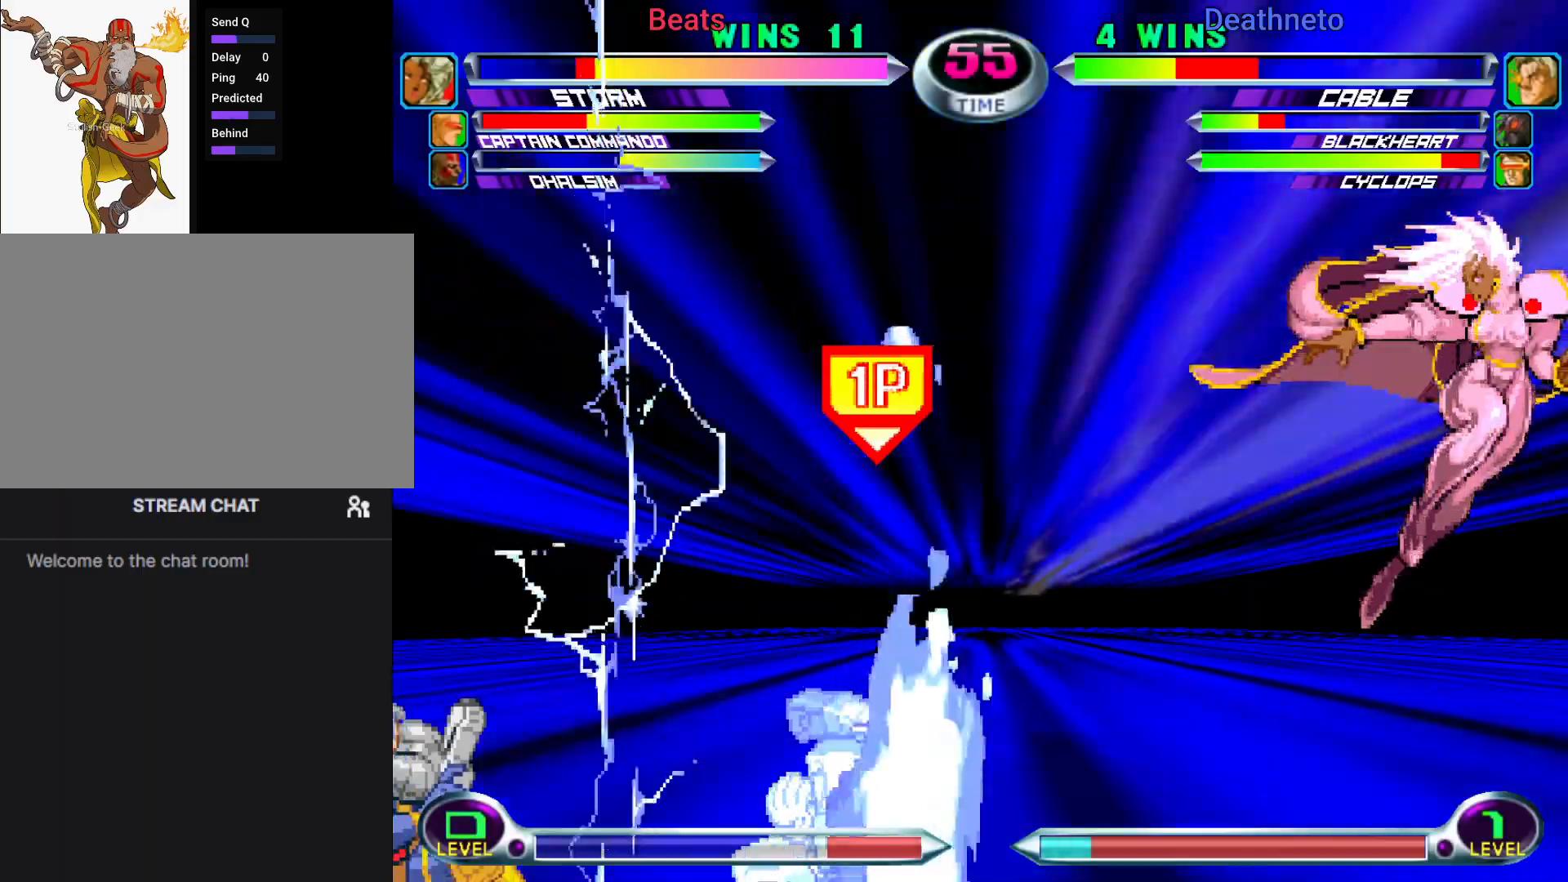
{"buttons": [], "left_stick": "center", "events": [[17, "TRIANGLE", "up"], [50, "SQUARE", "up"]]}
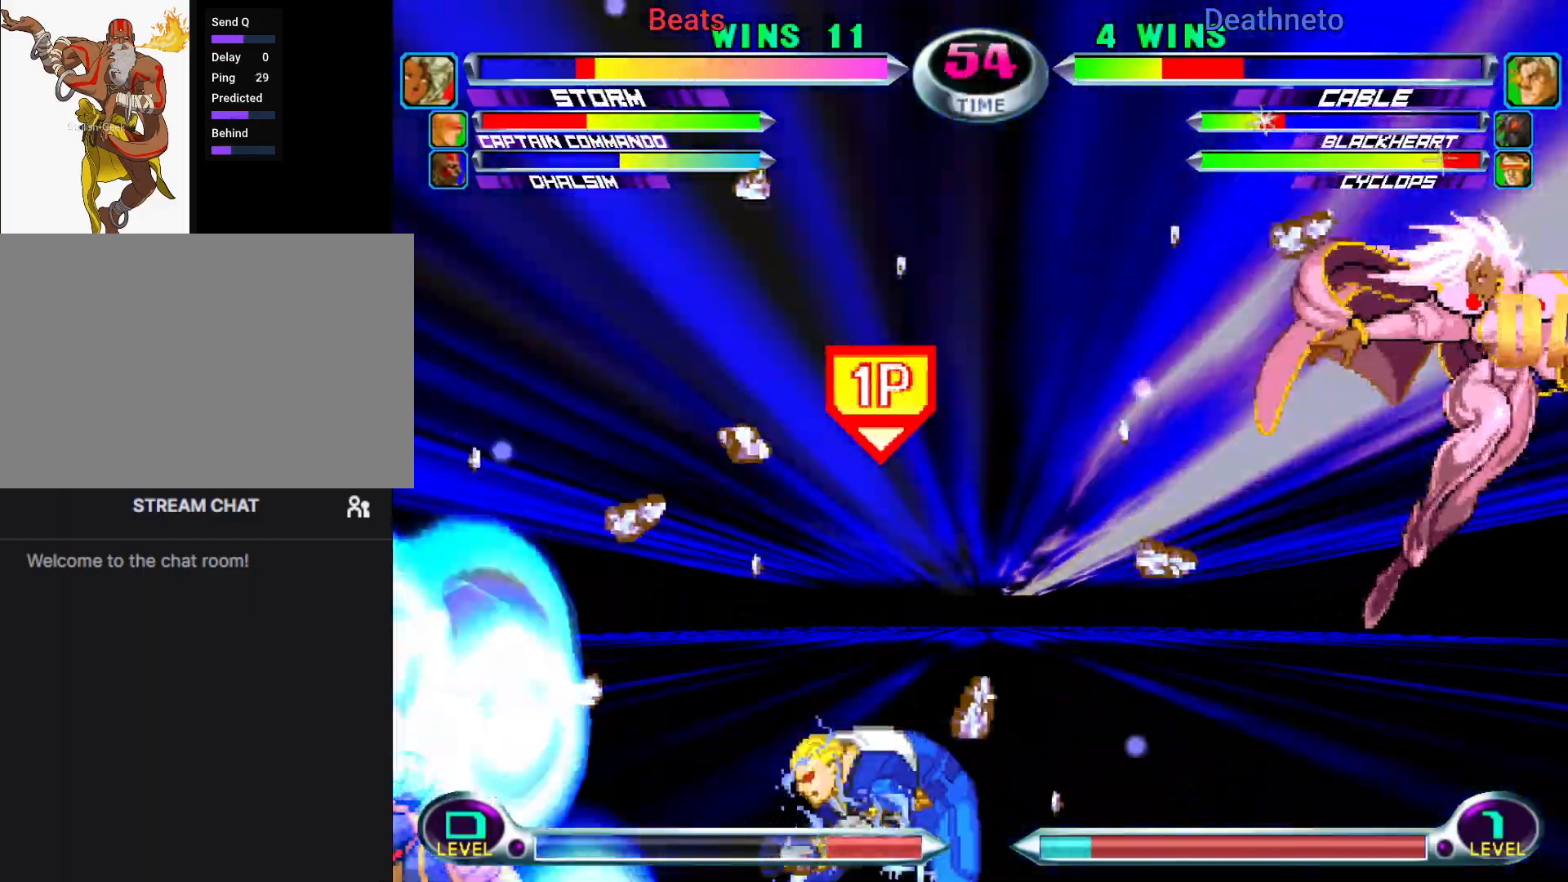
{"buttons": [], "left_stick": "left", "events": [[67, "left_stick", "down-left"], [150, "SQUARE", "down"], [150, "TRIANGLE", "down"], [233, "TRIANGLE", "up"], [250, "CROSS", "down"], [250, "left_stick", "center"], [267, "SQUARE", "up"], [333, "CROSS", "up"], [367, "left_stick", "left"], [433, "left_stick", "center"], [483, "left_stick", "left"]]}
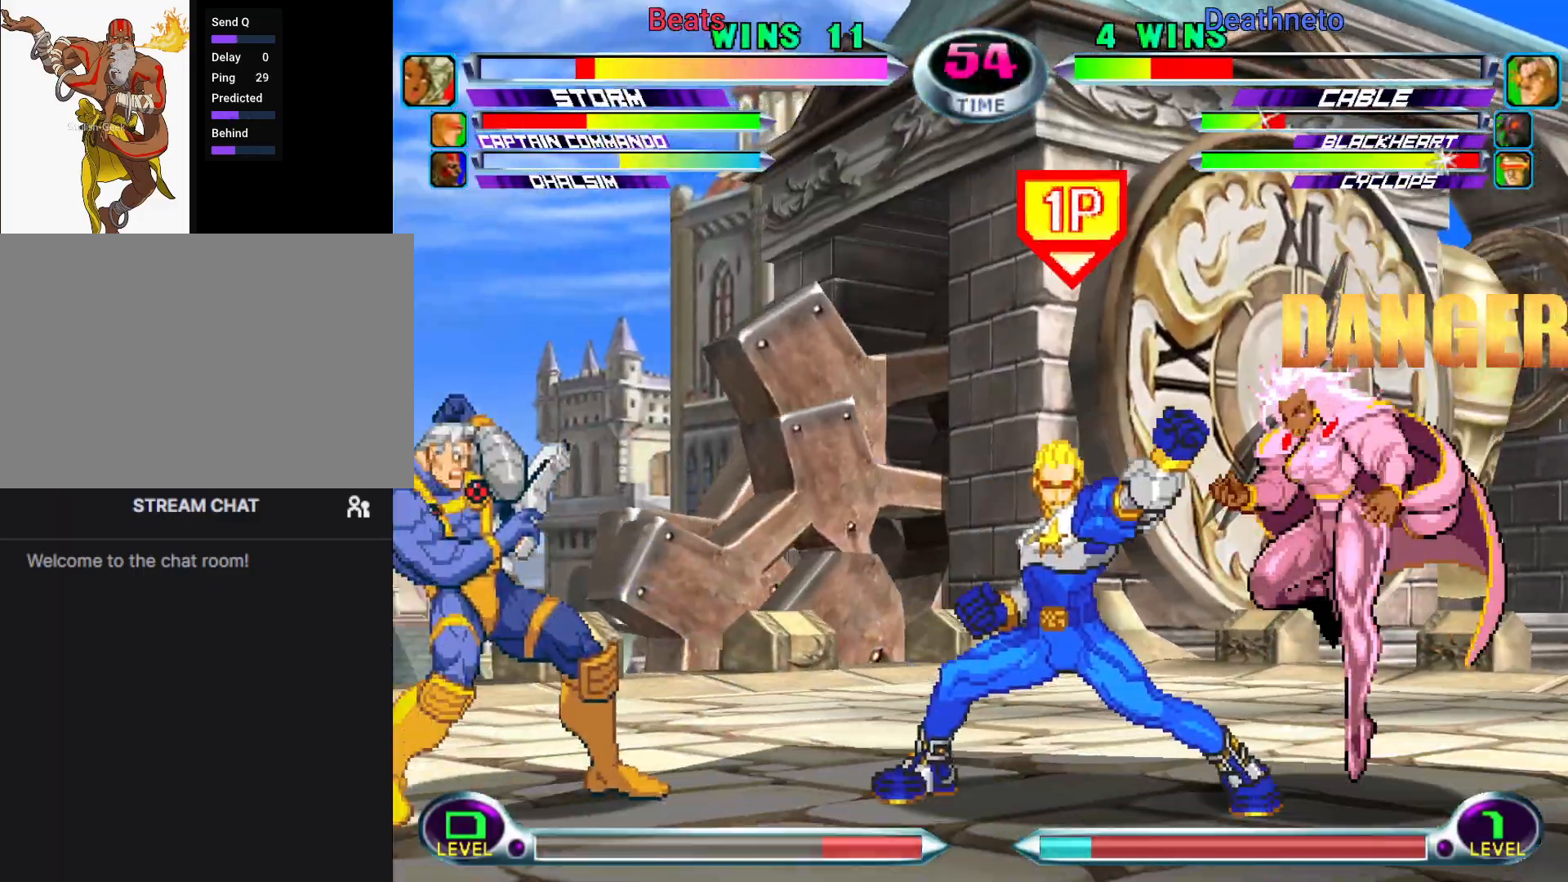
{"buttons": [], "left_stick": "down-right"}
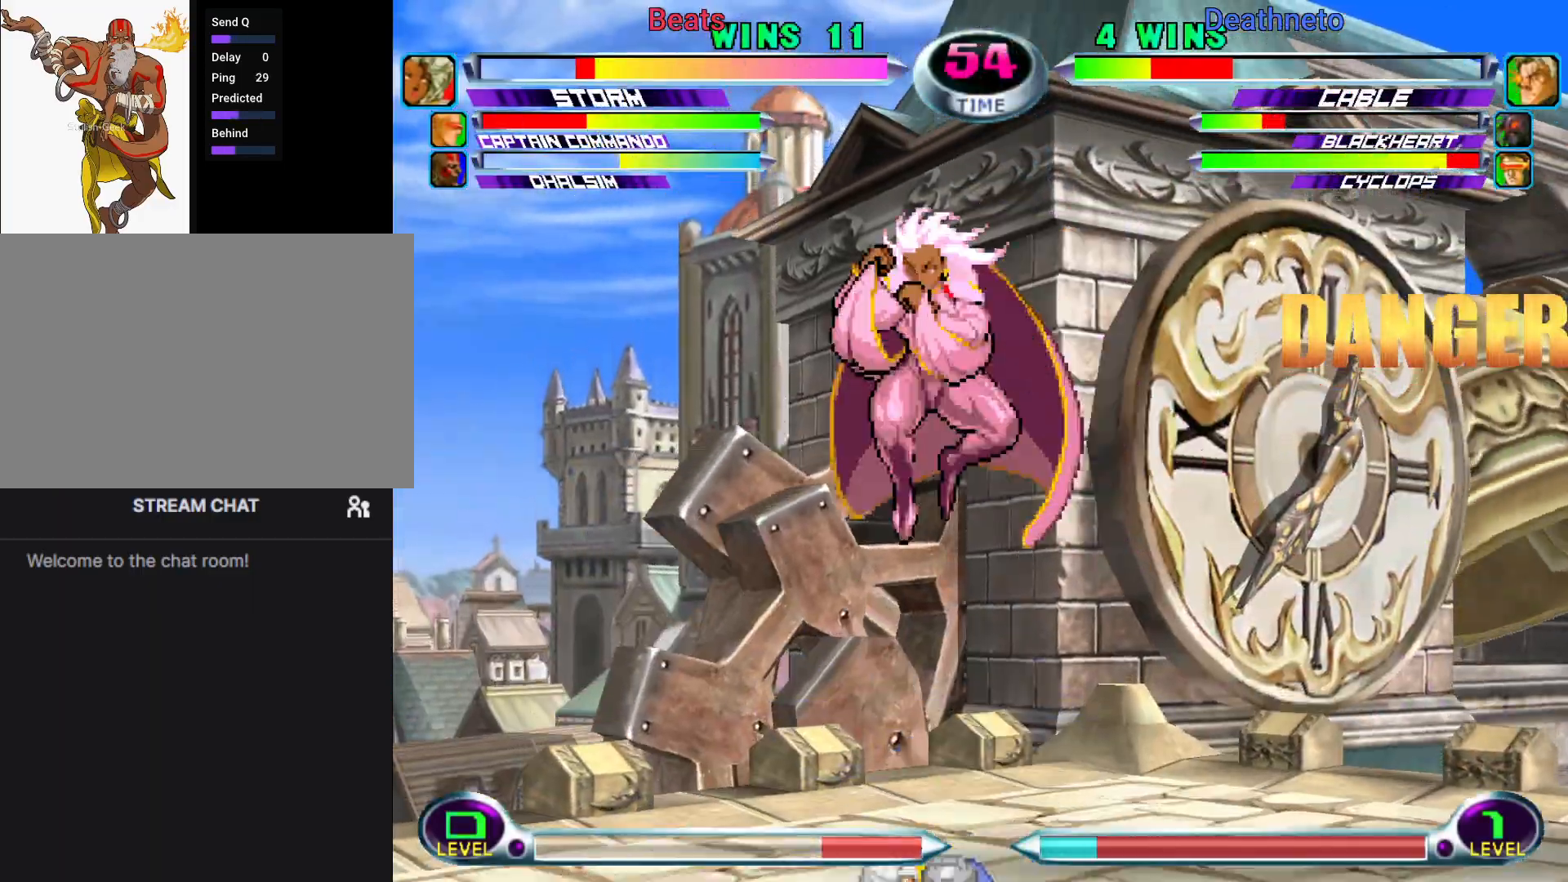
{"buttons": [], "left_stick": "down-left", "events": [[183, "left_stick", "down-left"], [217, "R1", "down"], [283, "R1", "up"]]}
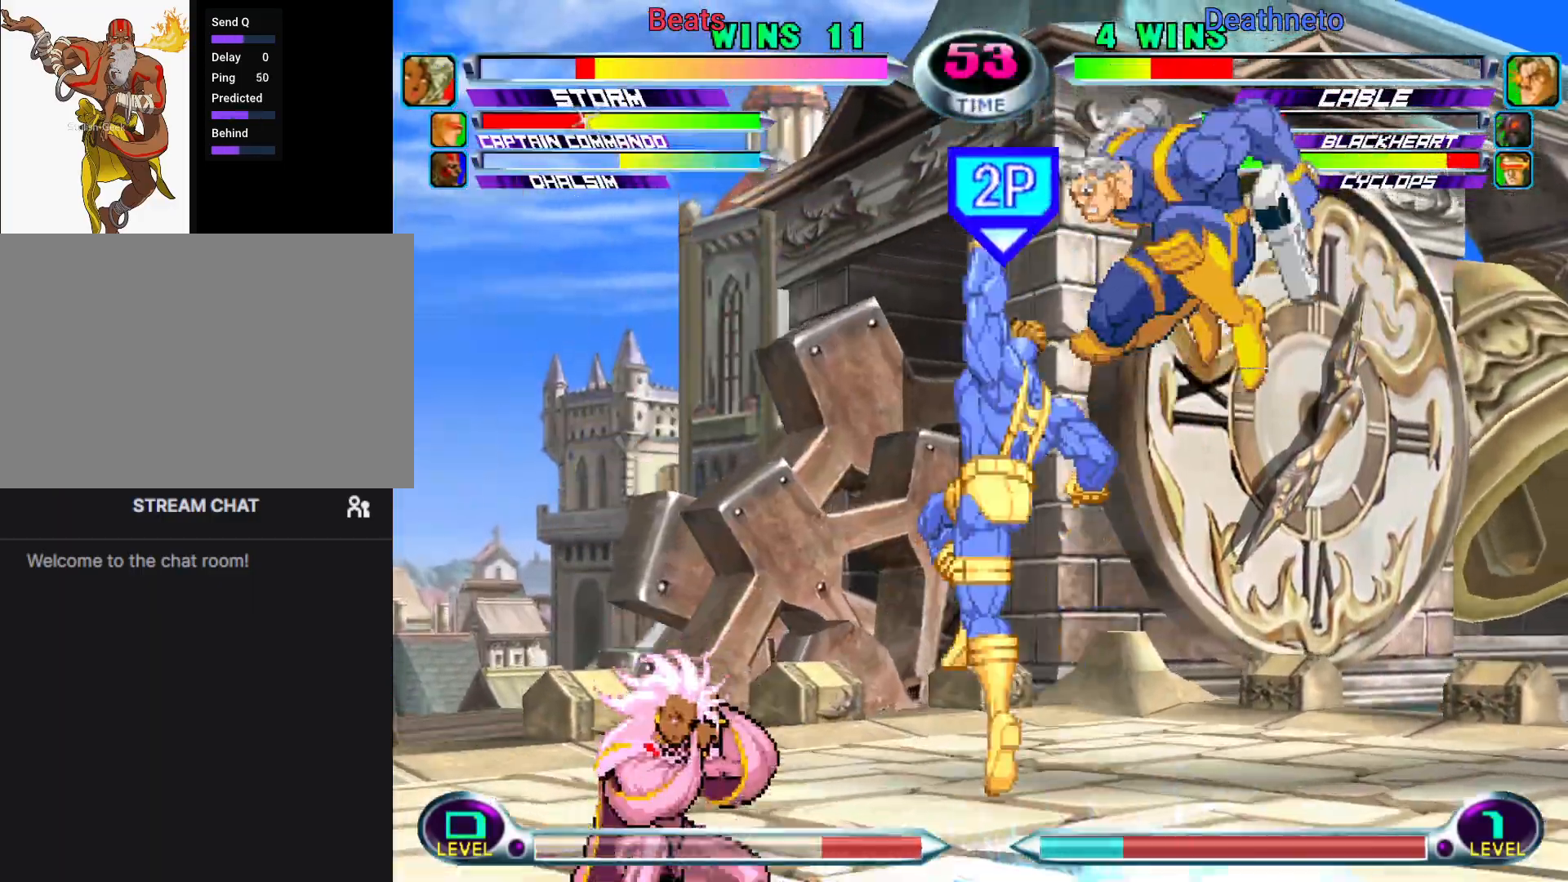
{"buttons": [], "left_stick": "up-right", "events": [[200, "left_stick", "center"], [250, "left_stick", "down"], [367, "left_stick", "up-right"]]}
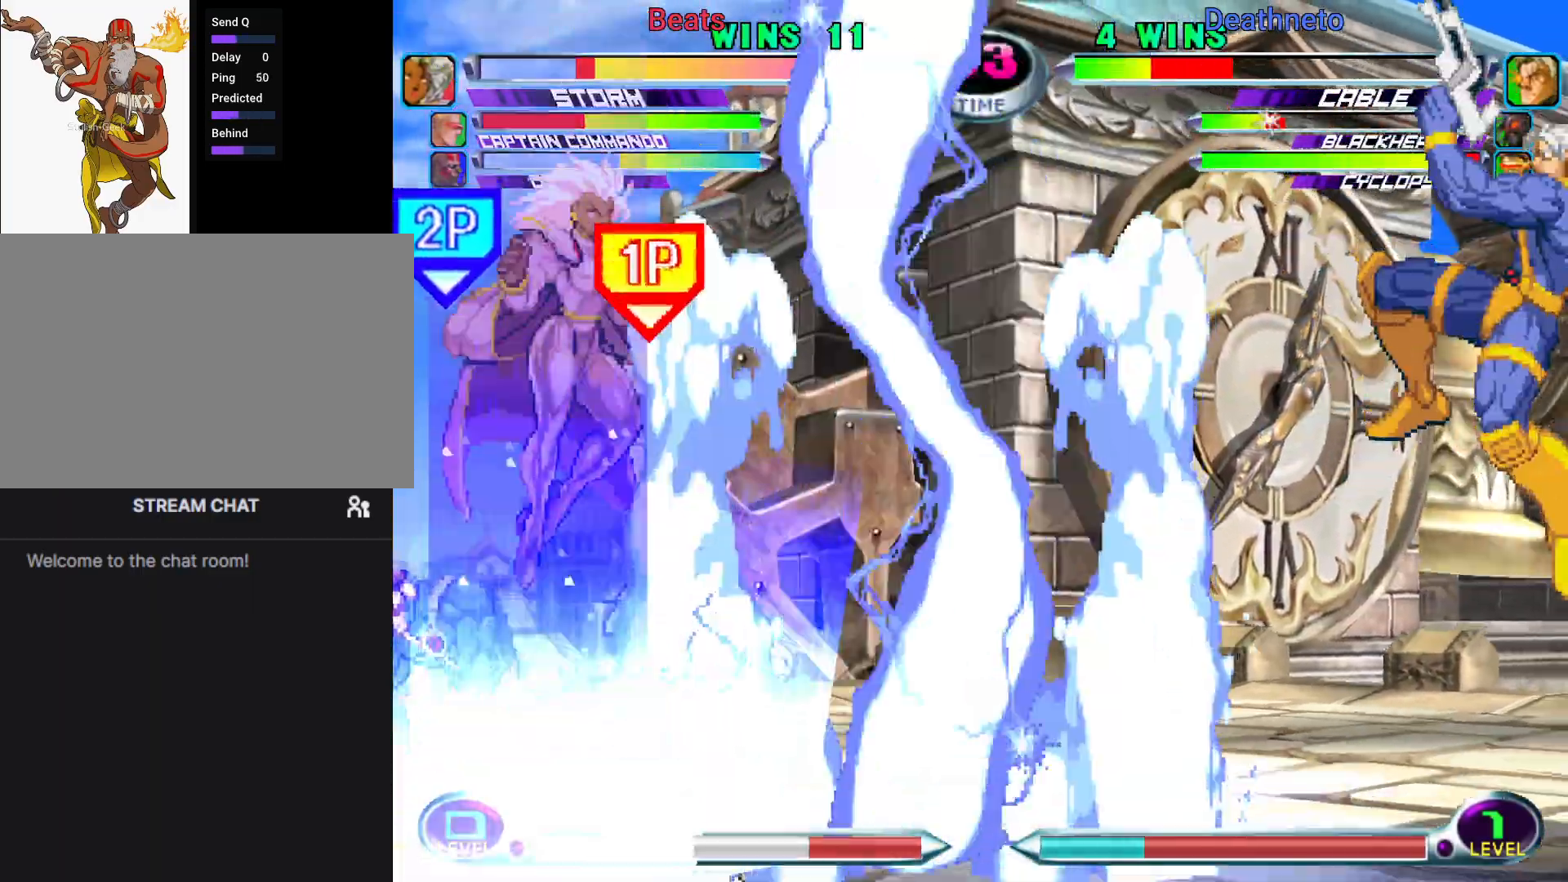
{"buttons": [], "left_stick": "right", "events": [[167, "left_stick", "right"], [217, "TRIANGLE", "down"], [233, "SQUARE", "down"], [267, "SQUARE", "up"], [267, "TRIANGLE", "up"], [350, "SQUARE", "down"], [467, "SQUARE", "up"]]}
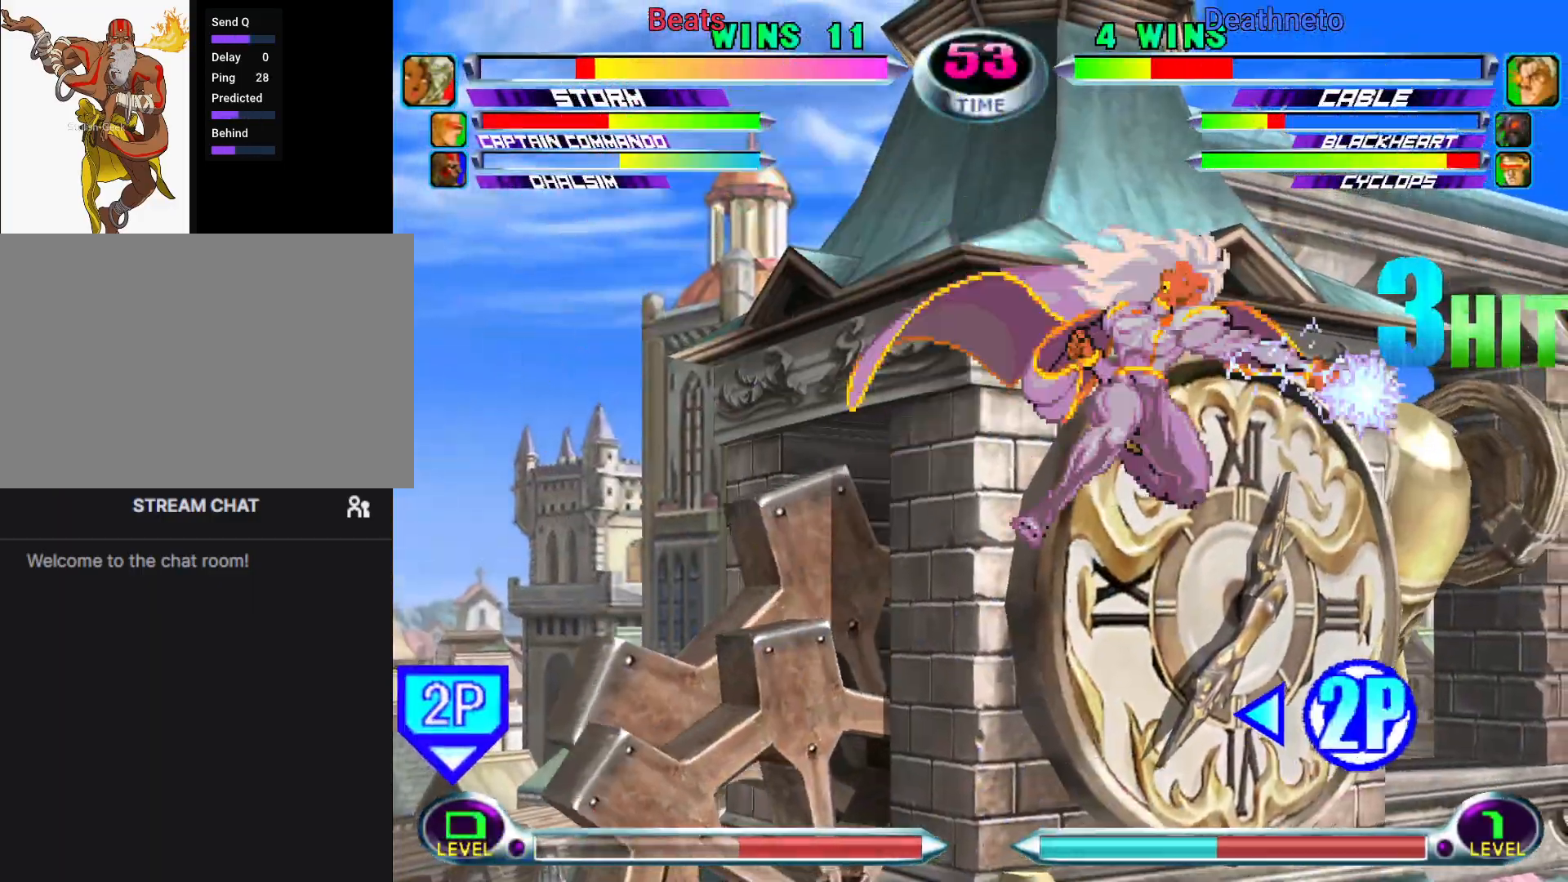
{"buttons": [], "left_stick": "center", "events": [[67, "left_stick", "center"], [183, "left_stick", "left"], [250, "CIRCLE", "down"], [383, "CIRCLE", "up"], [400, "left_stick", "center"]]}
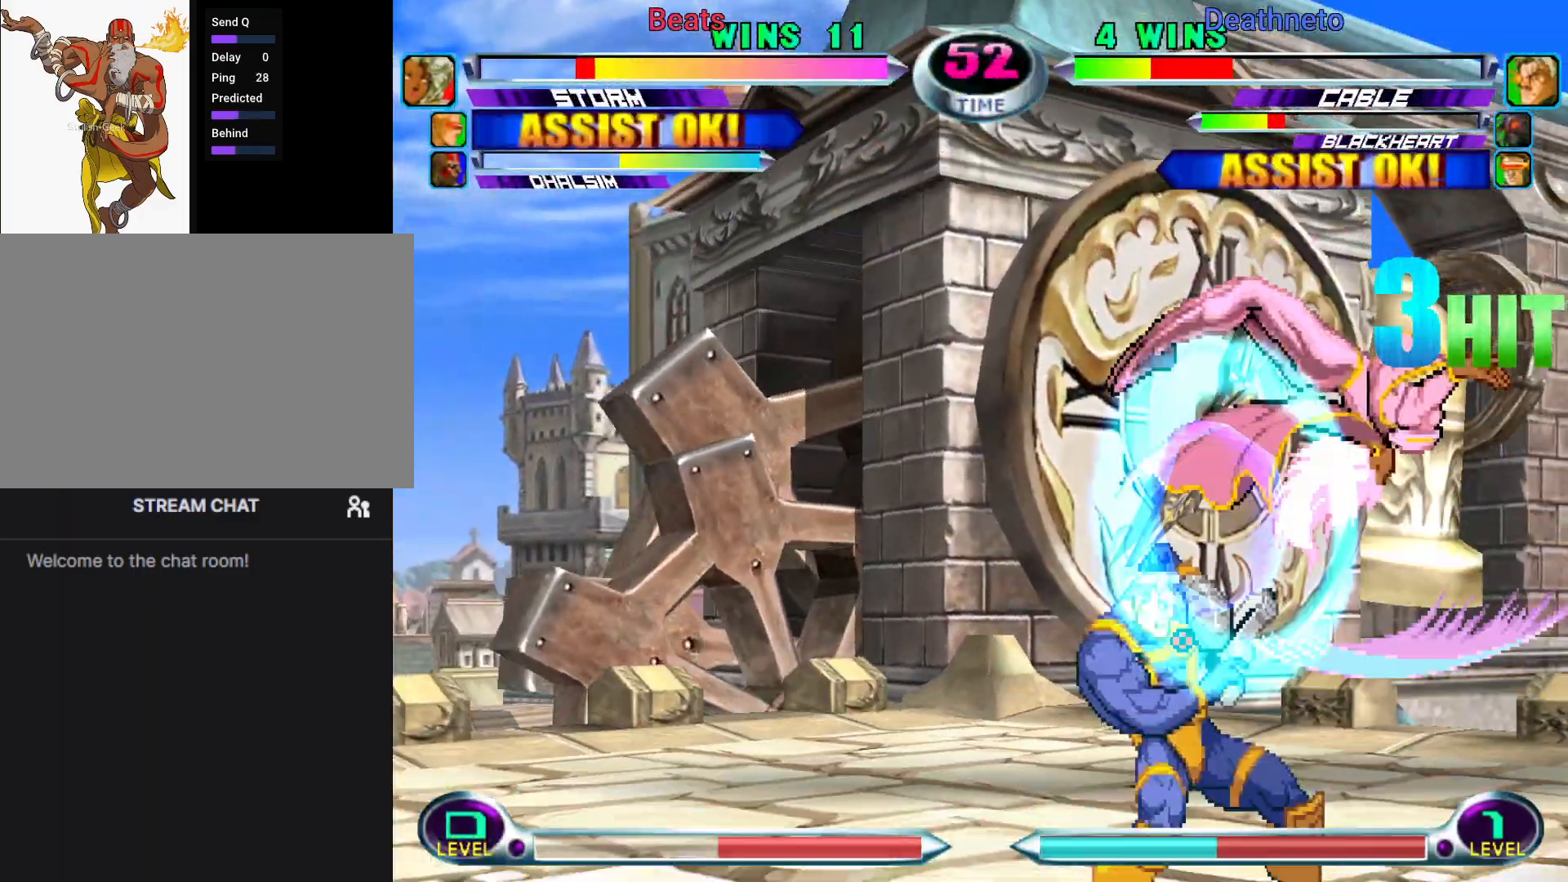
{"buttons": ["CROSS"], "left_stick": "down"}
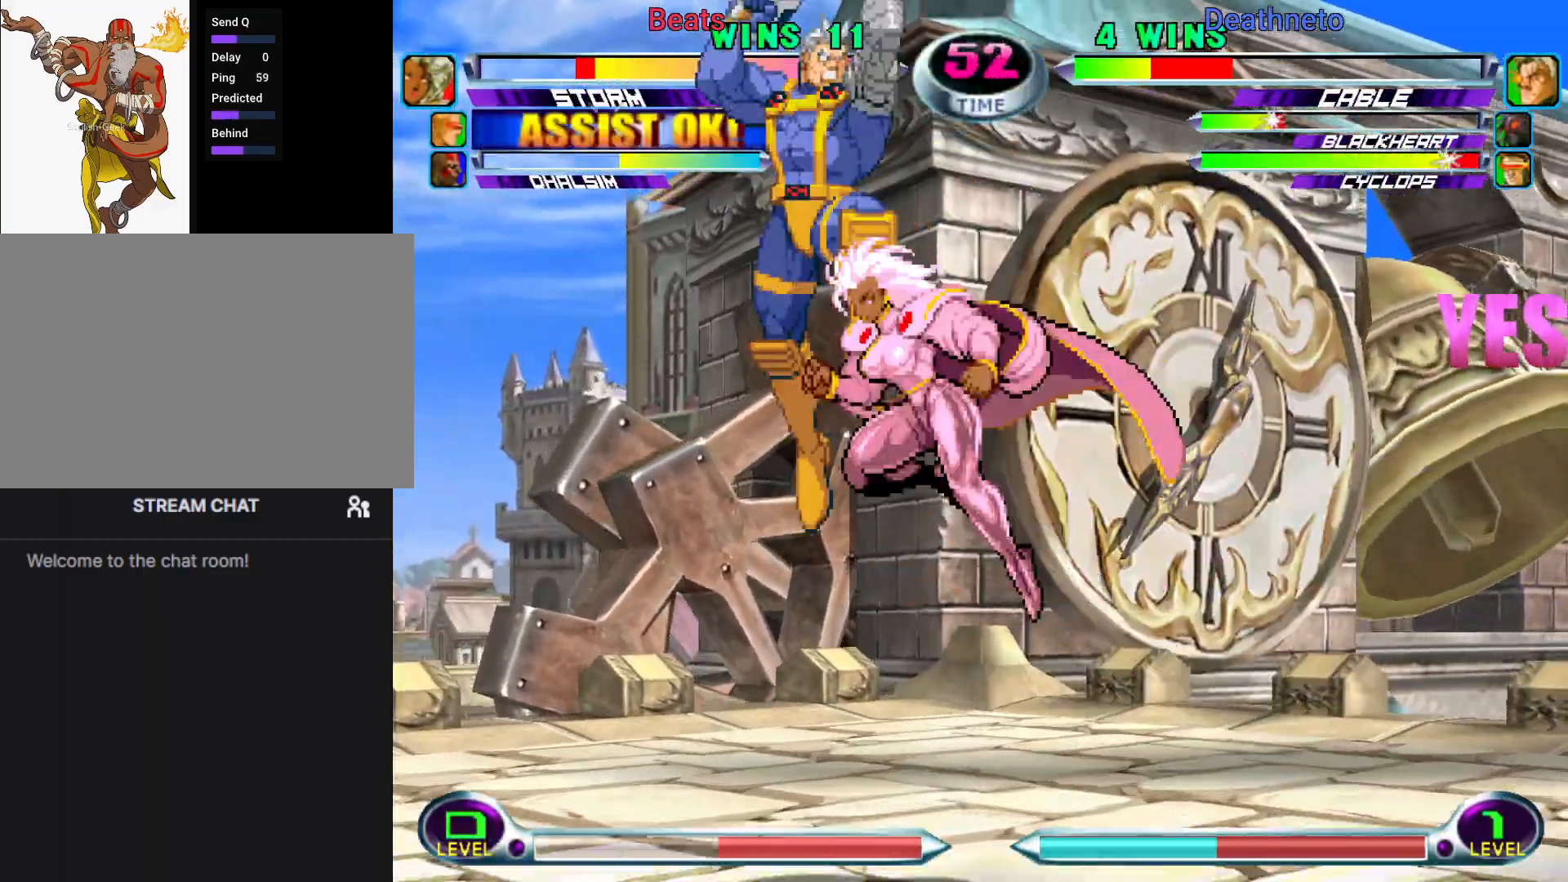
{"buttons": [], "left_stick": "down-right", "events": [[17, "left_stick", "center"], [50, "CROSS", "up"], [67, "left_stick", "up"], [183, "left_stick", "right"], [233, "left_stick", "down-right"]]}
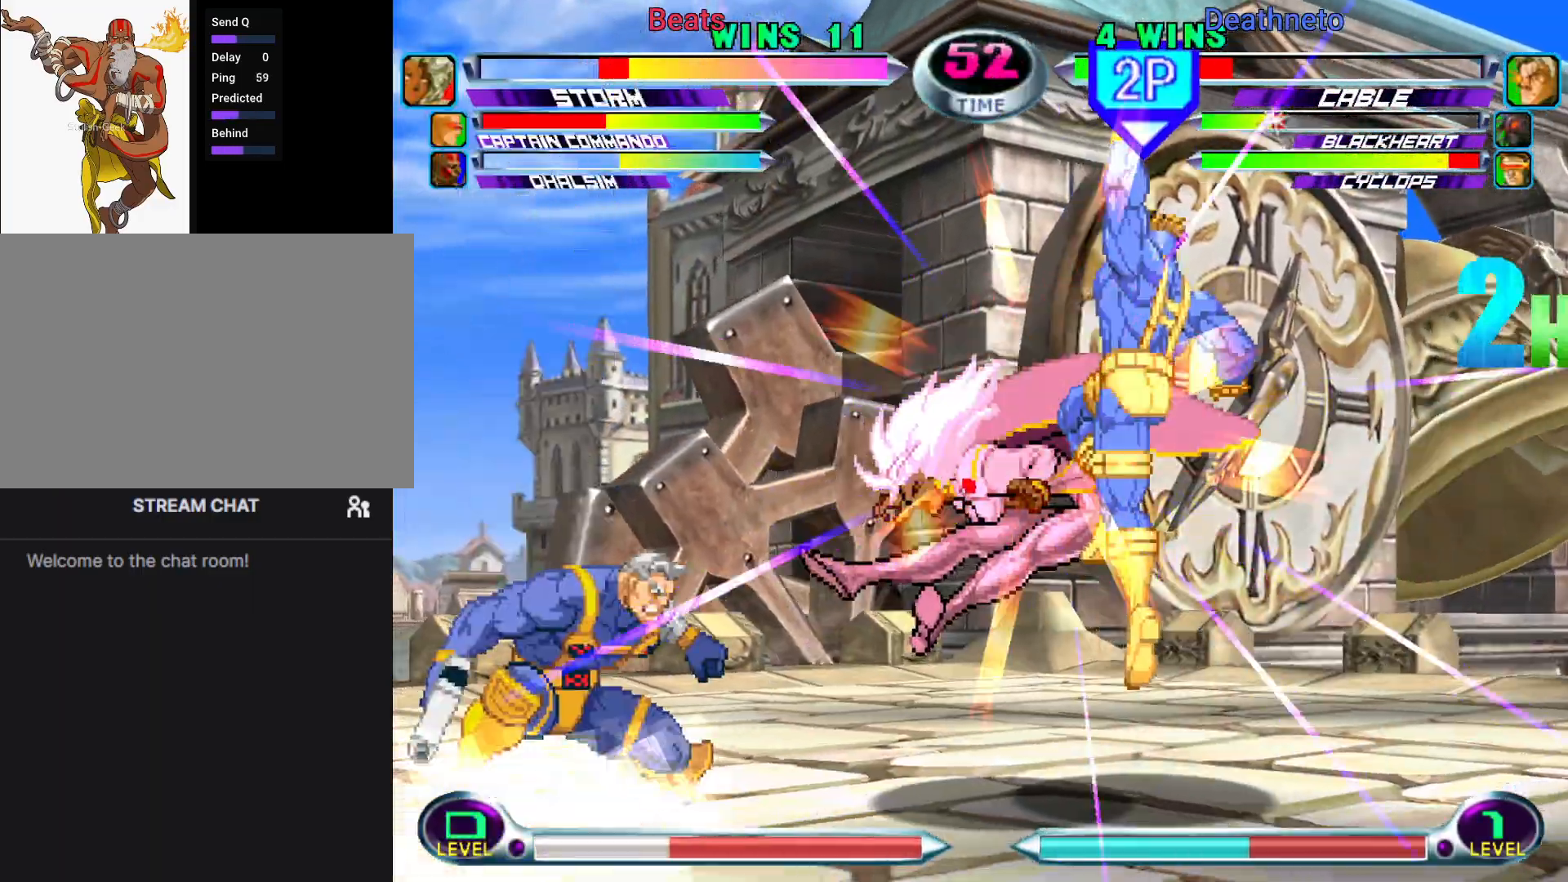
{"buttons": [], "left_stick": "down-right", "events": []}
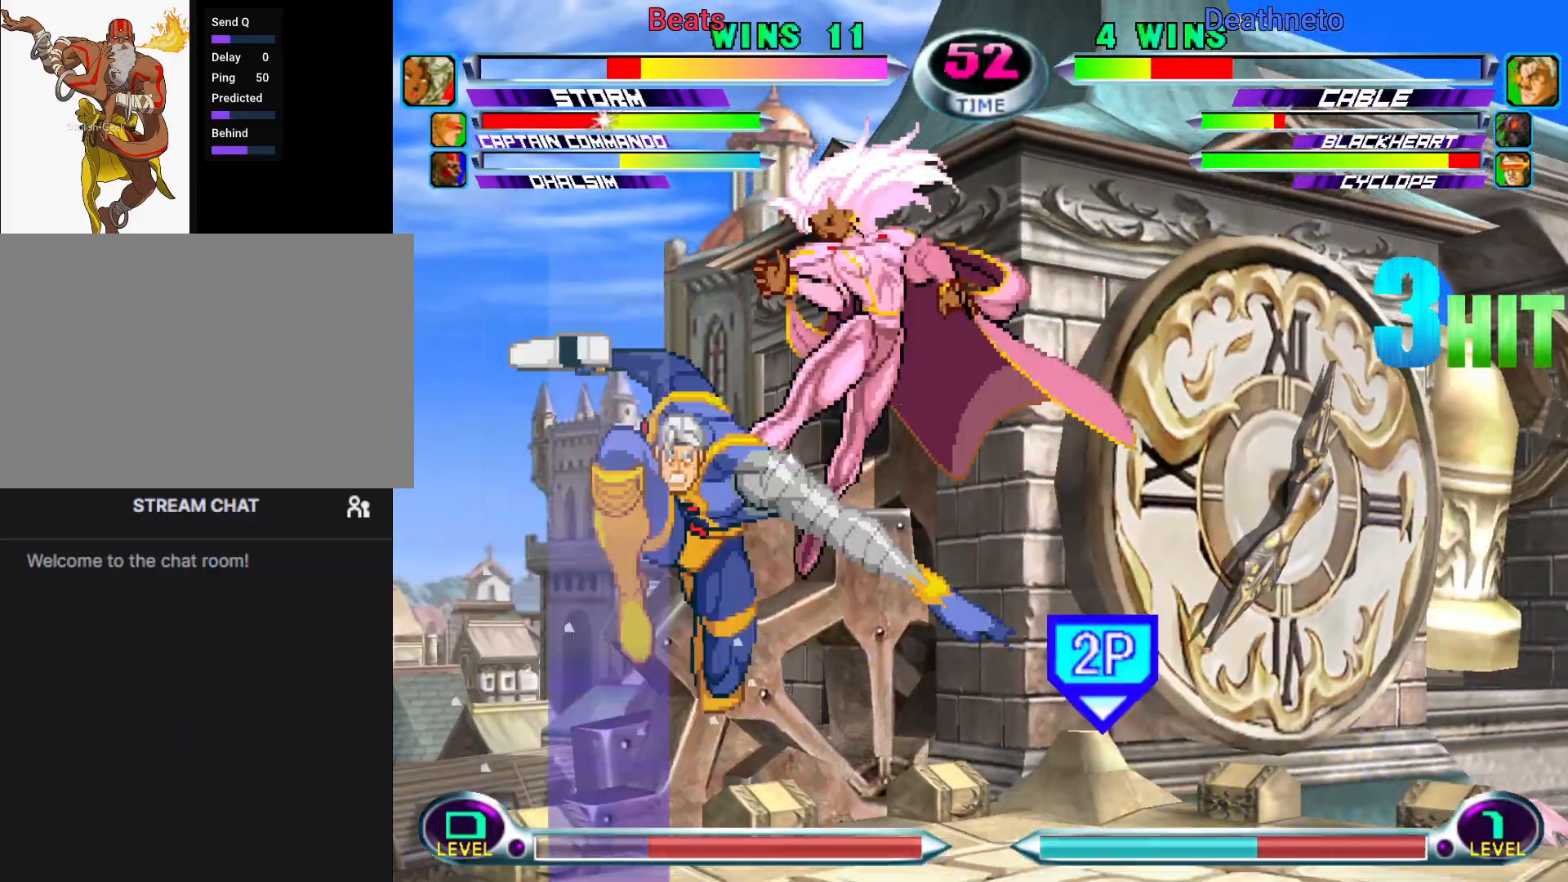
{"buttons": ["SQUARE"], "left_stick": "down-right", "events": [[283, "SQUARE", "down"], [417, "SQUARE", "up"], [483, "SQUARE", "down"]]}
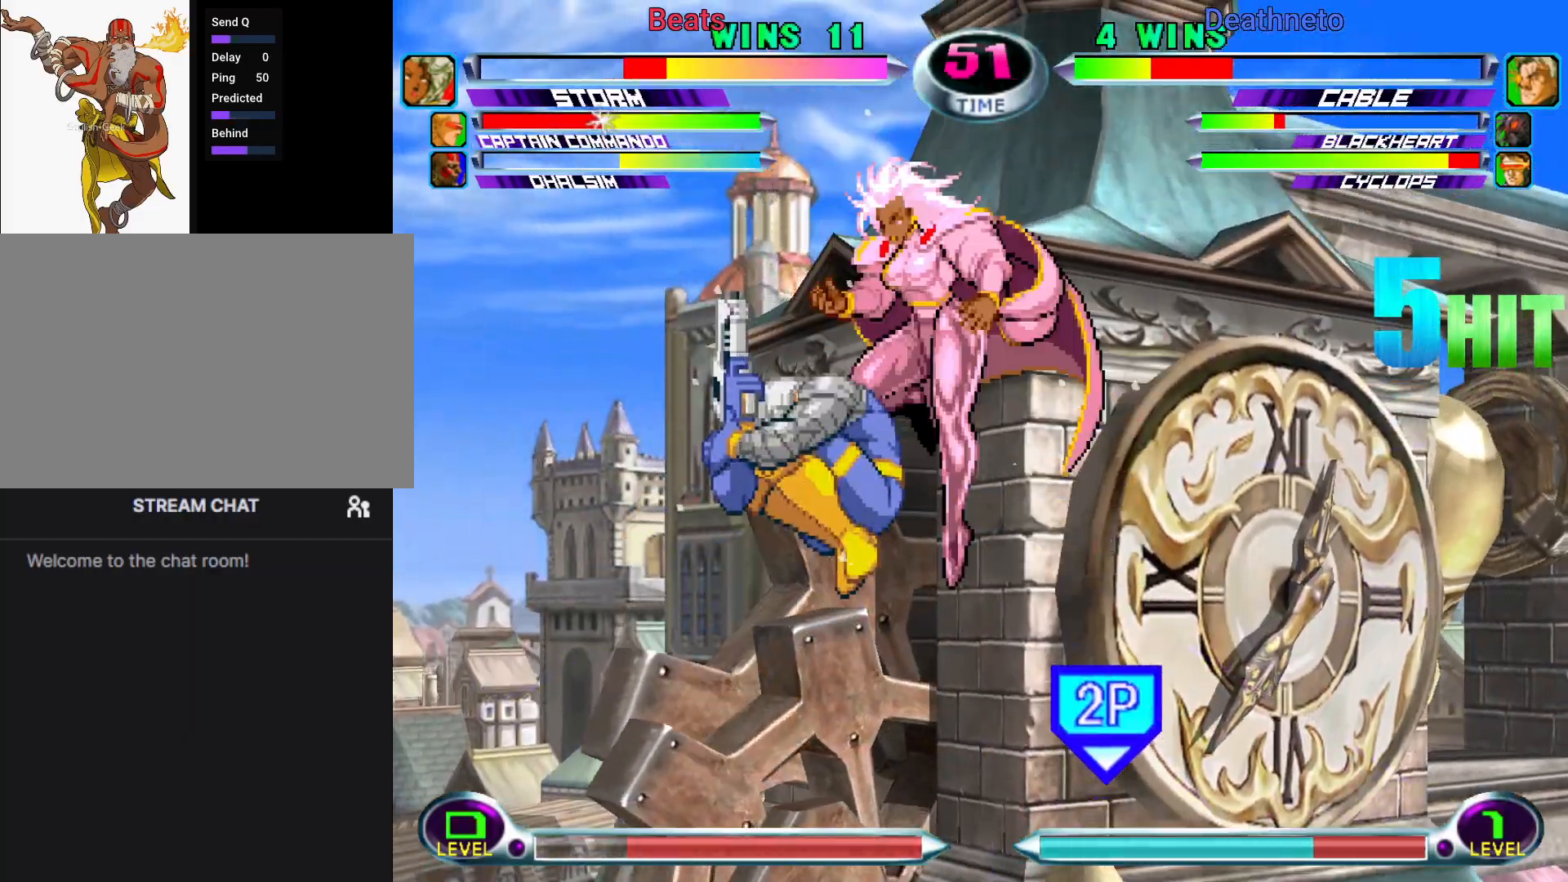
{"buttons": [], "left_stick": "down-right", "events": [[117, "SQUARE", "up"], [200, "SQUARE", "down"], [333, "SQUARE", "up"]]}
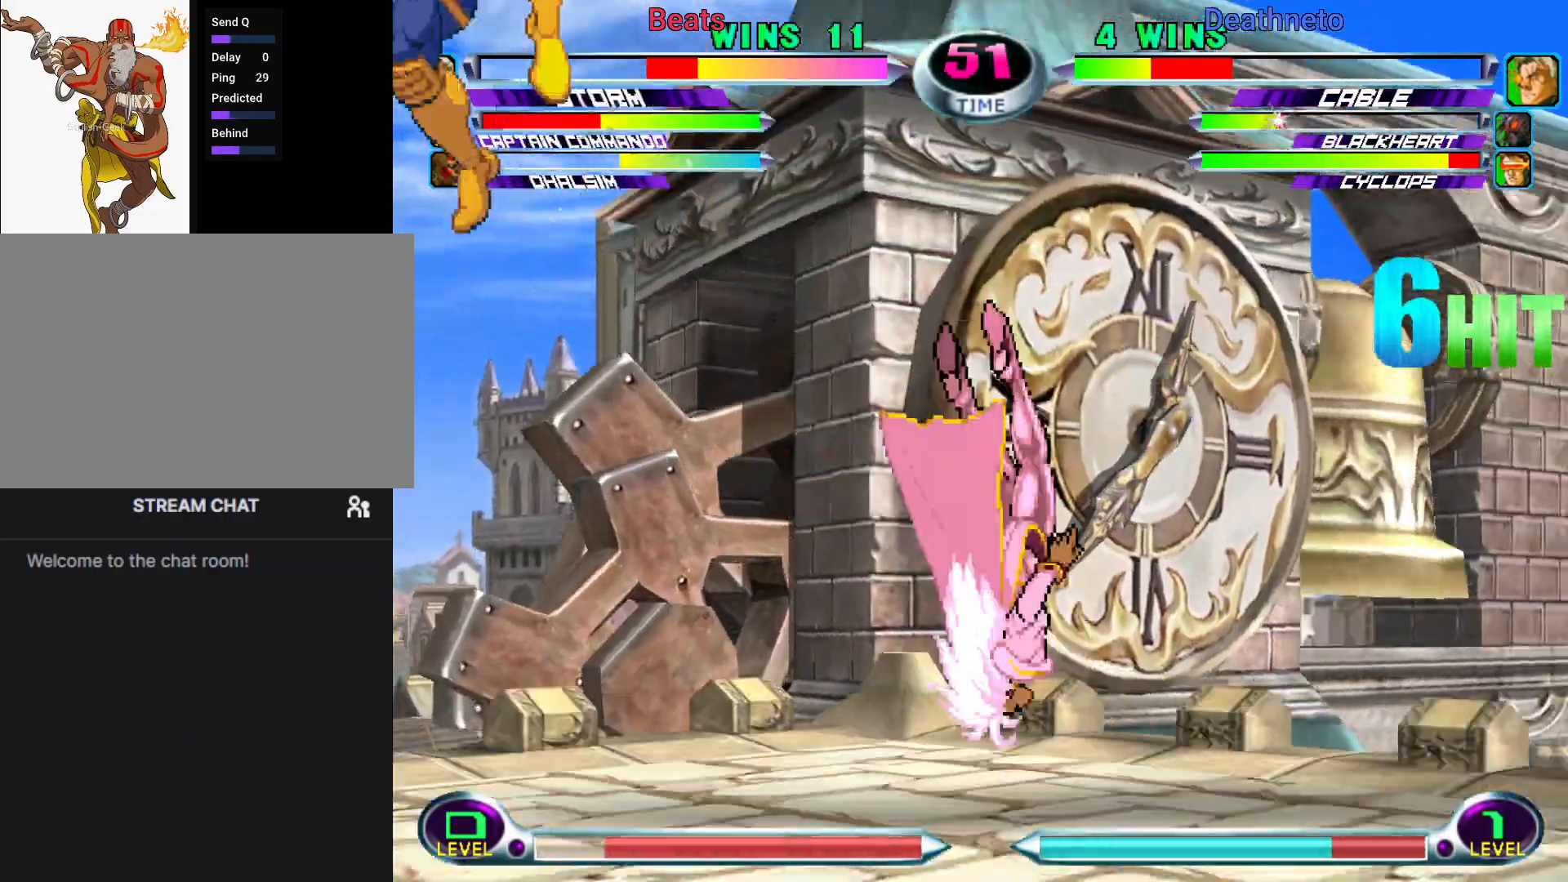
{"buttons": ["R1"], "left_stick": "down-right", "events": [[50, "left_stick", "right"], [317, "R1", "down"], [333, "left_stick", "down-right"], [367, "R1", "up"], [467, "R1", "down"]]}
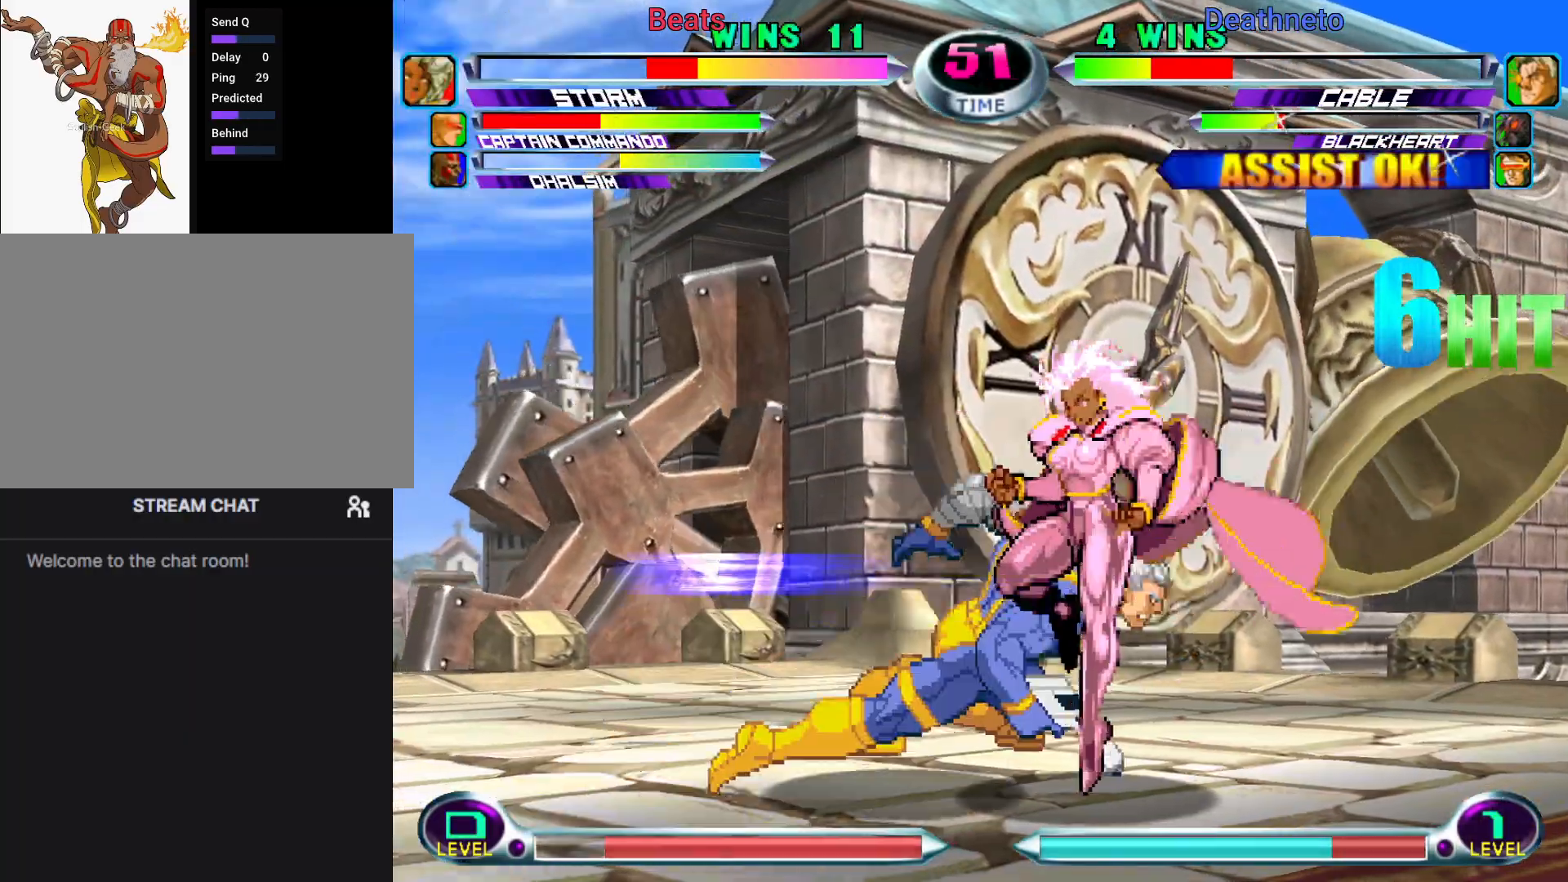
{"buttons": [], "left_stick": "down-right", "events": [[17, "R1", "up"], [100, "R1", "down"], [150, "R1", "up"], [233, "R1", "down"], [300, "R1", "up"], [367, "R1", "down"], [433, "R1", "up"]]}
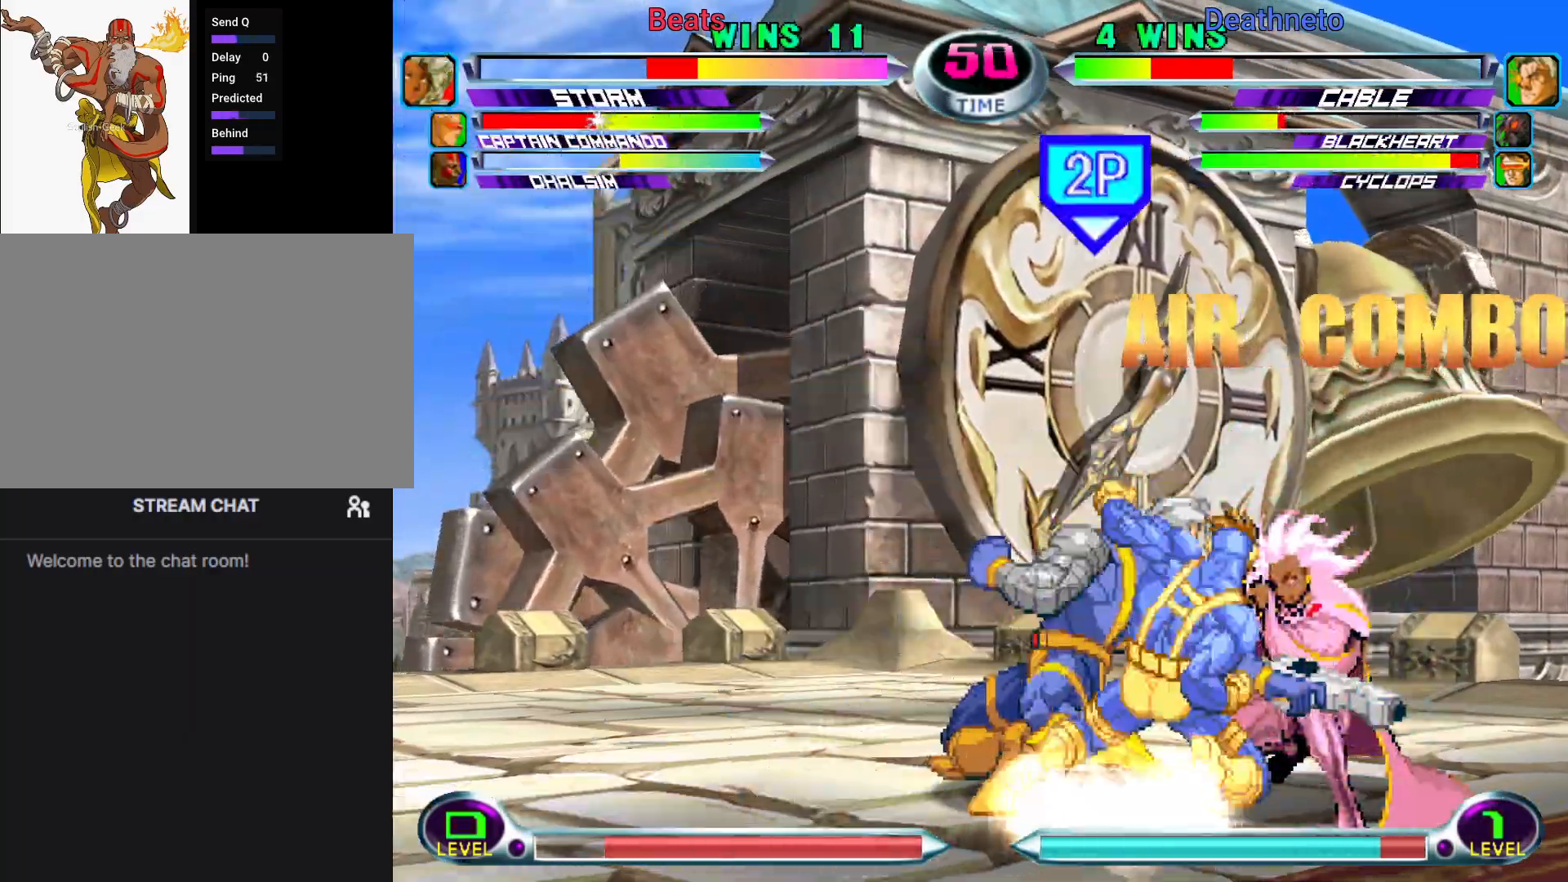
{"buttons": [], "left_stick": "down-right", "events": [[17, "R1", "down"], [67, "R1", "up"]]}
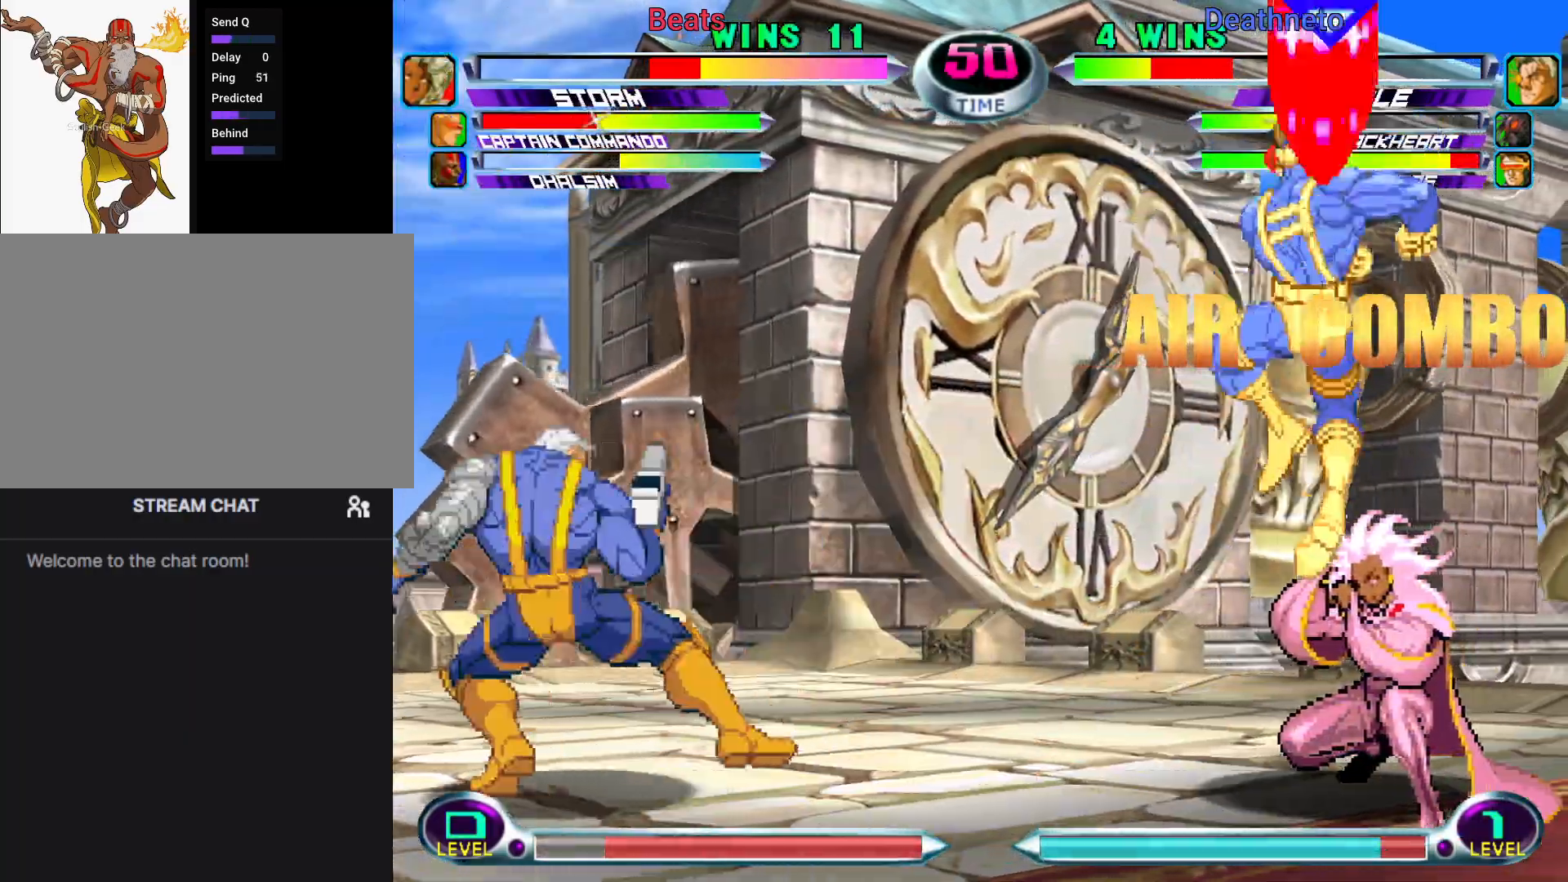
{"buttons": [], "left_stick": "down-right"}
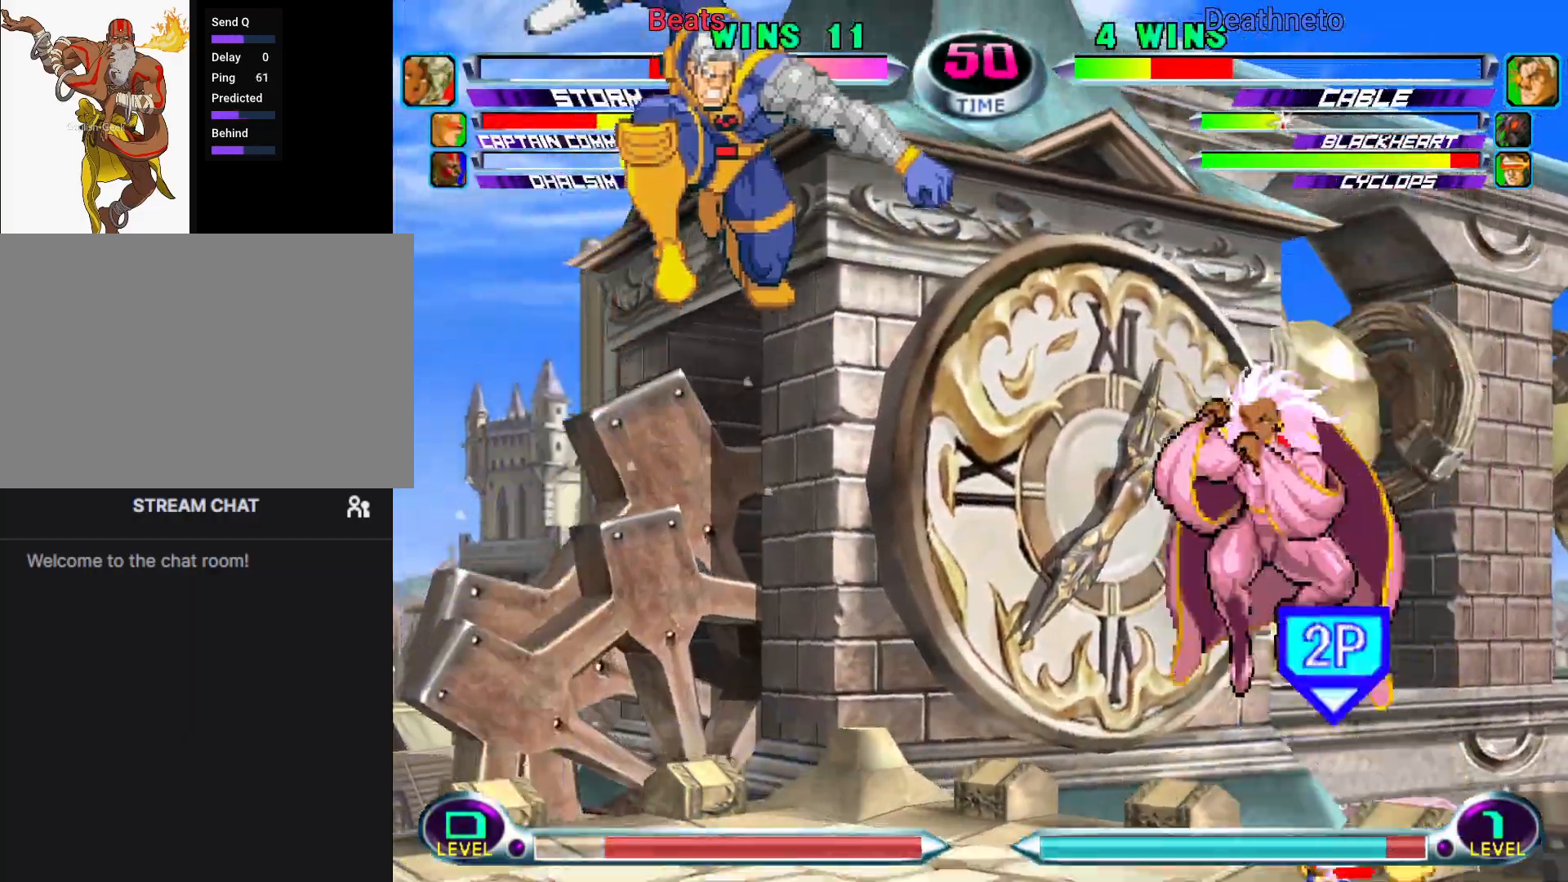
{"buttons": [], "left_stick": "down", "events": [[250, "left_stick", "center"], [350, "R1", "down"], [433, "R1", "up"], [483, "left_stick", "down"]]}
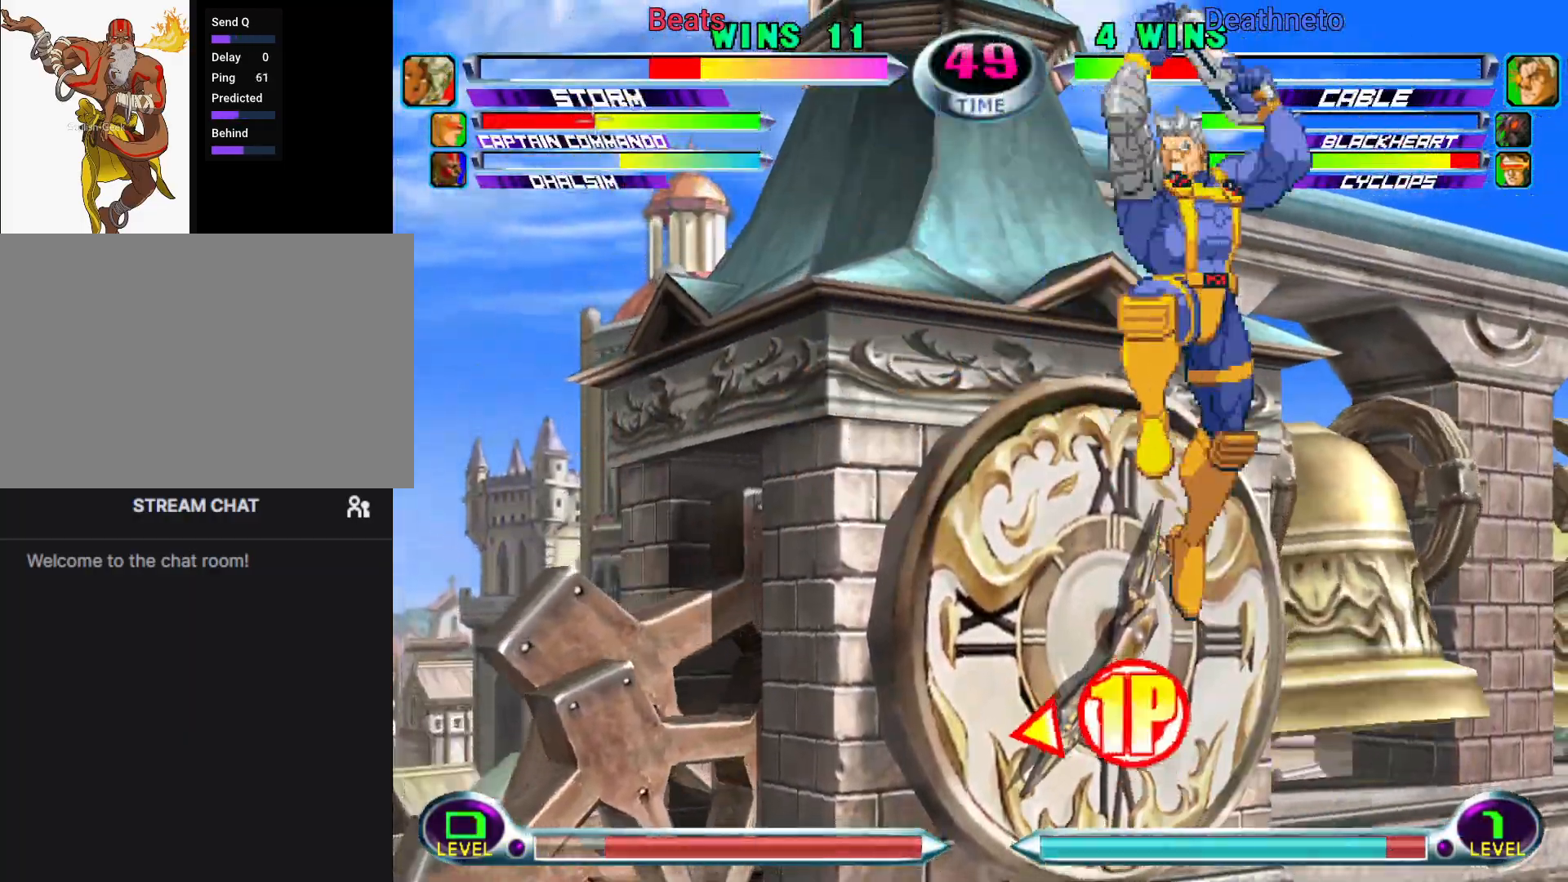
{"buttons": ["CROSS"], "left_stick": "right", "events": [[50, "left_stick", "right"], [183, "CIRCLE", "down"], [183, "left_stick", "center"], [233, "CIRCLE", "up"], [350, "SQUARE", "down"], [367, "TRIANGLE", "down"], [367, "left_stick", "right"], [400, "TRIANGLE", "up"], [417, "SQUARE", "up"], [500, "CROSS", "down"]]}
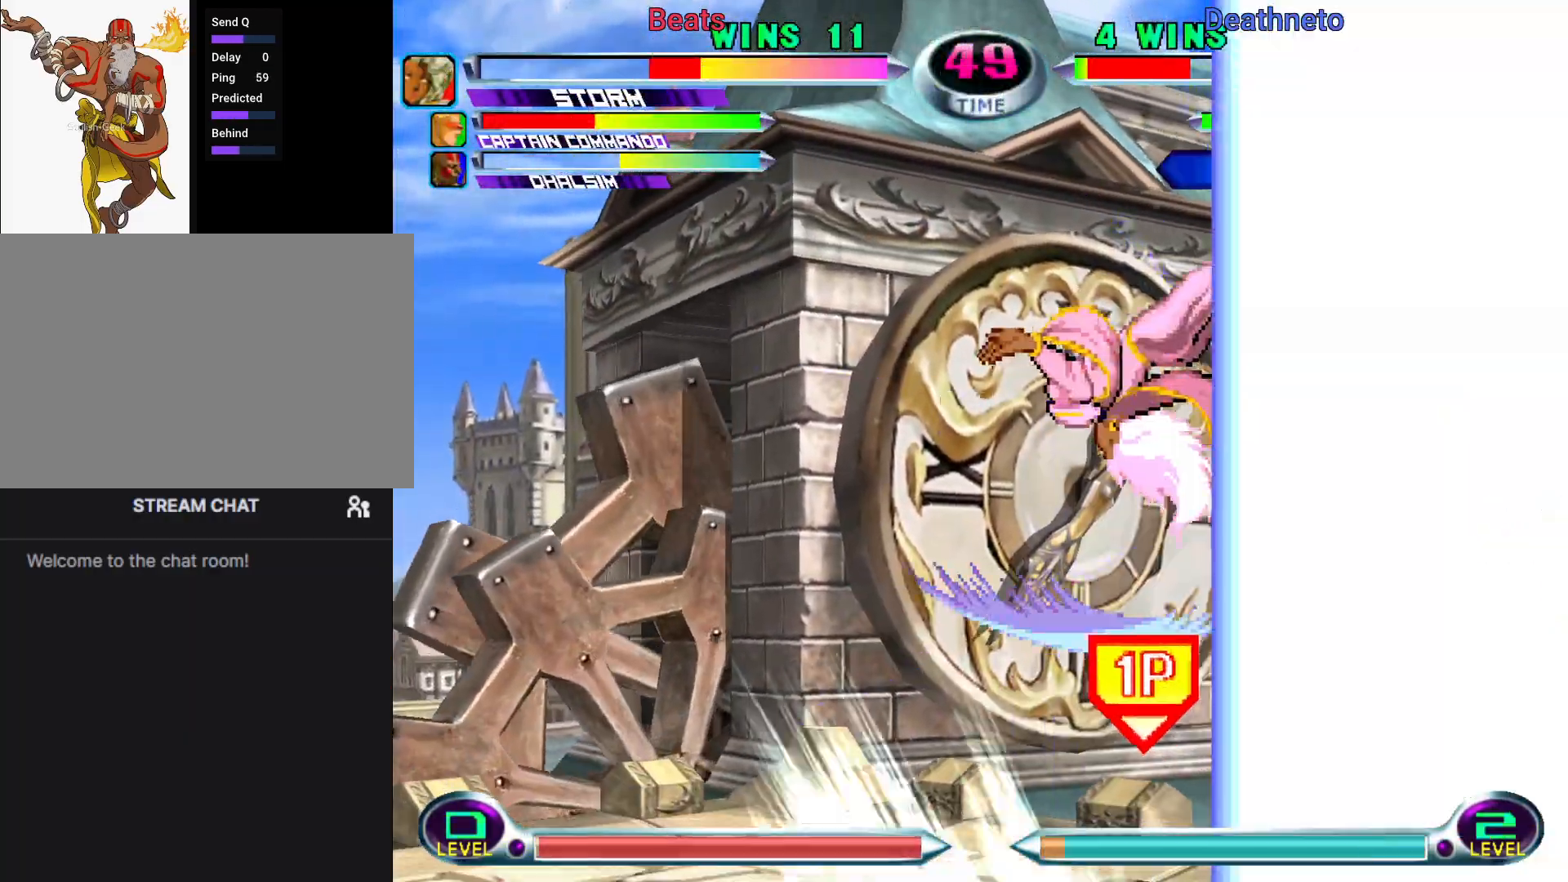
{"buttons": [], "left_stick": "up-right", "events": [[83, "CROSS", "up"], [183, "CROSS", "down"], [250, "CROSS", "up"], [333, "left_stick", "up-right"], [433, "TRIANGLE", "down"], [500, "TRIANGLE", "up"]]}
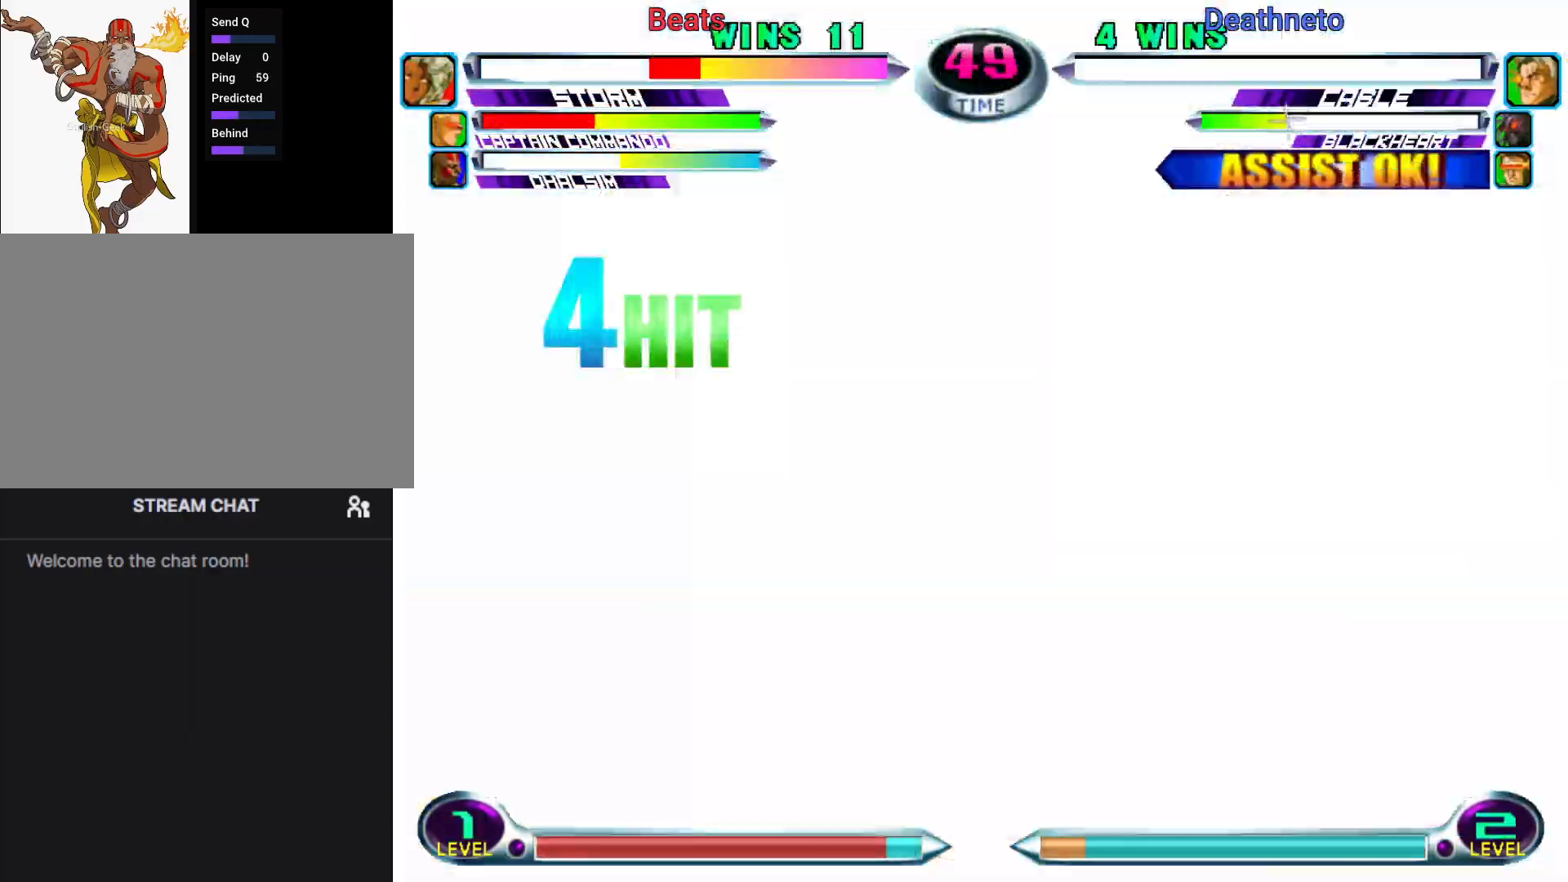
{"buttons": [], "left_stick": "right", "events": [[233, "left_stick", "right"]]}
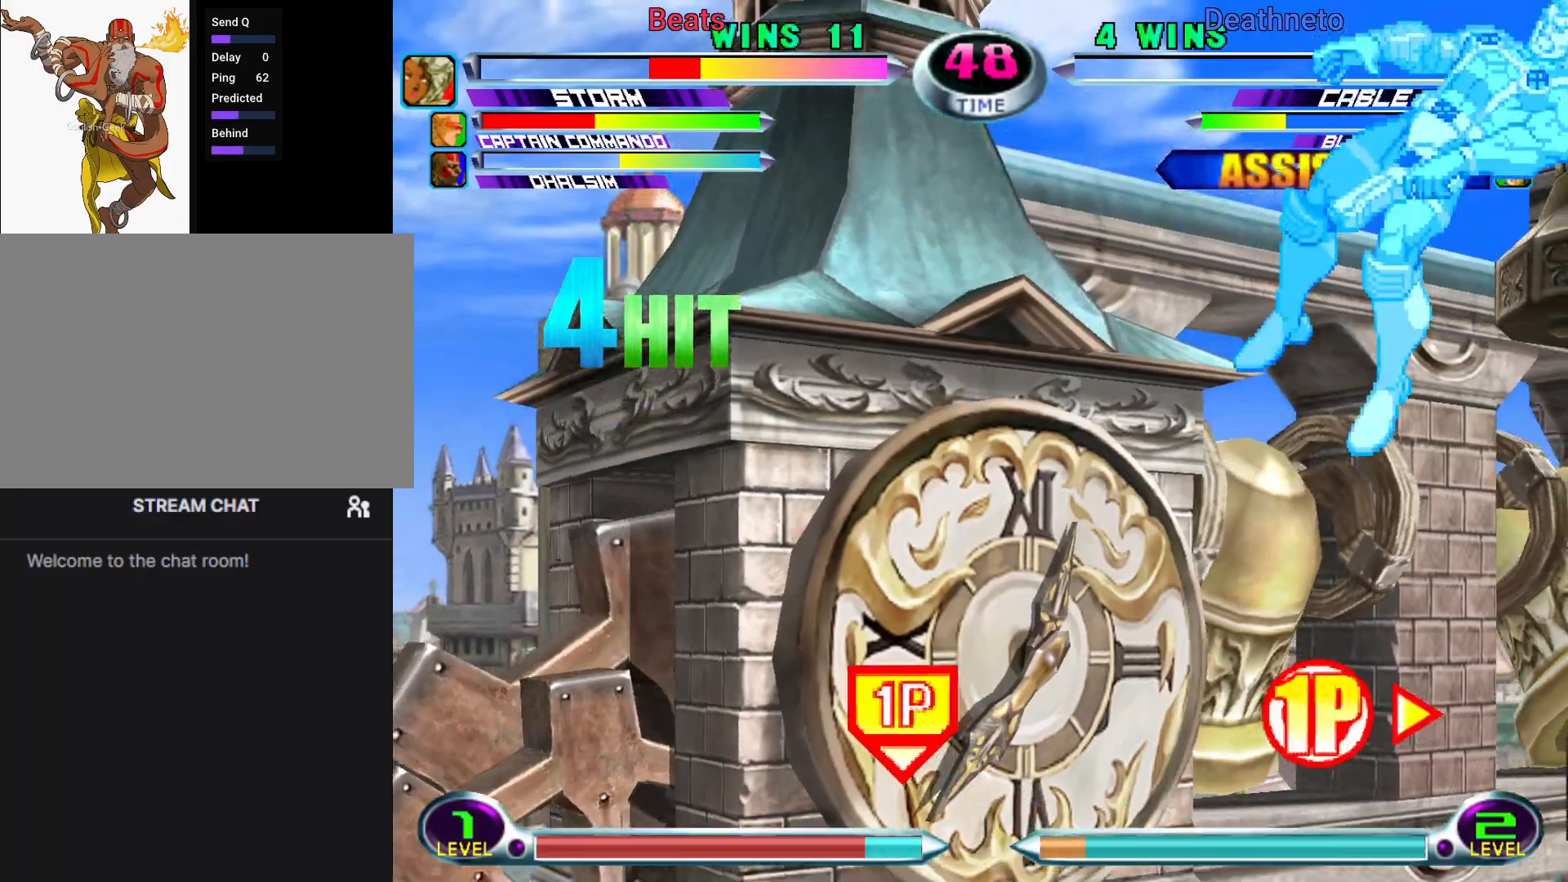
{"buttons": [], "left_stick": "right", "events": [[233, "left_stick", "center"], [467, "left_stick", "right"]]}
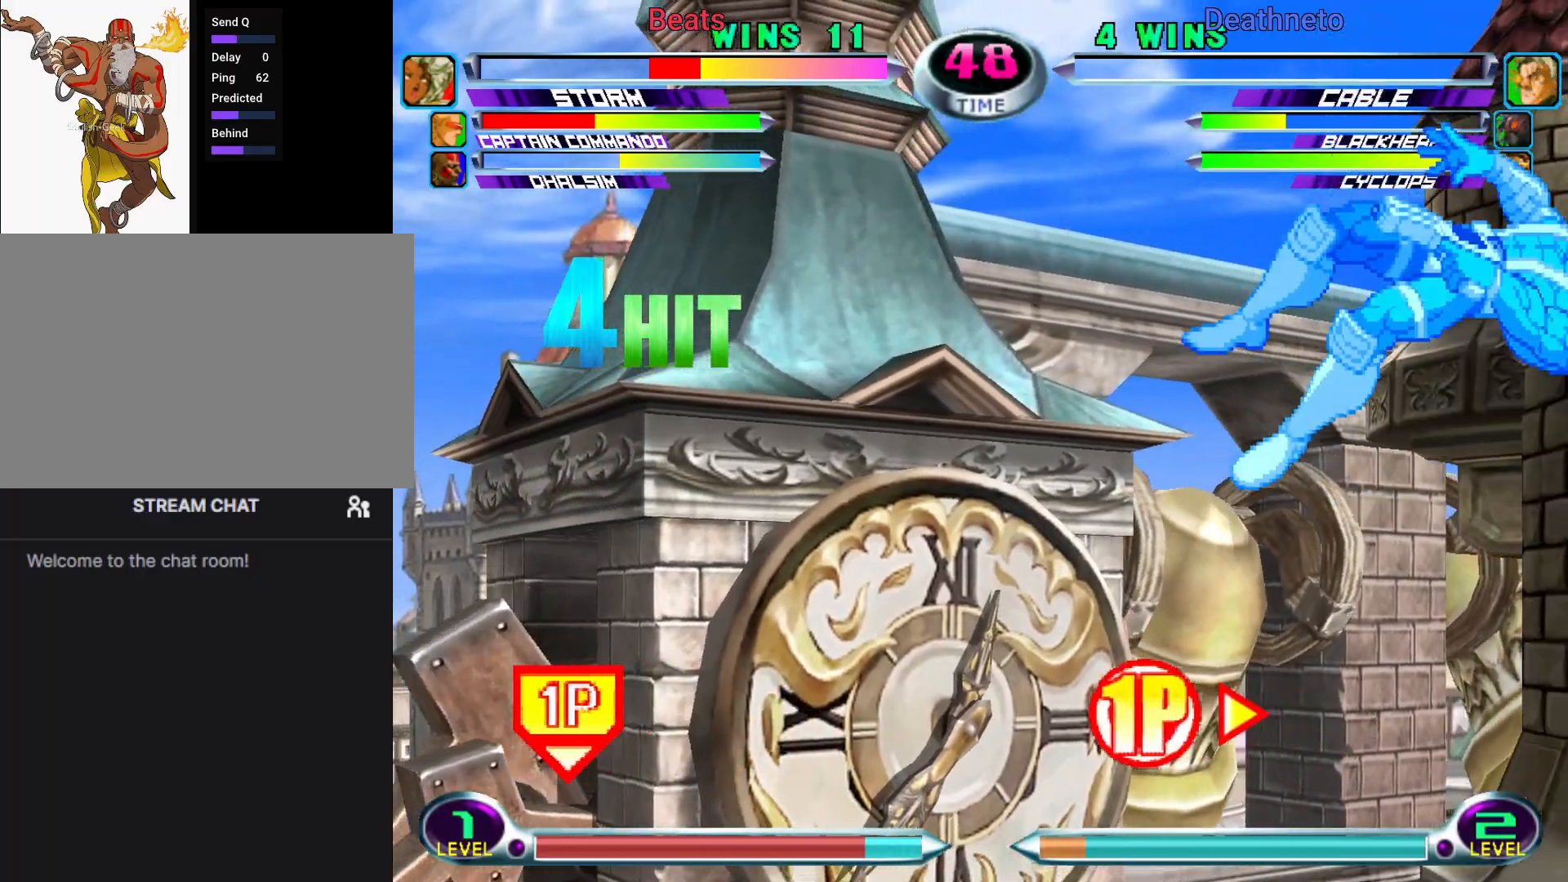
{"buttons": ["SQUARE"], "left_stick": "center", "events": [[33, "left_stick", "center"], [100, "left_stick", "right"], [467, "SQUARE", "down"], [483, "left_stick", "center"]]}
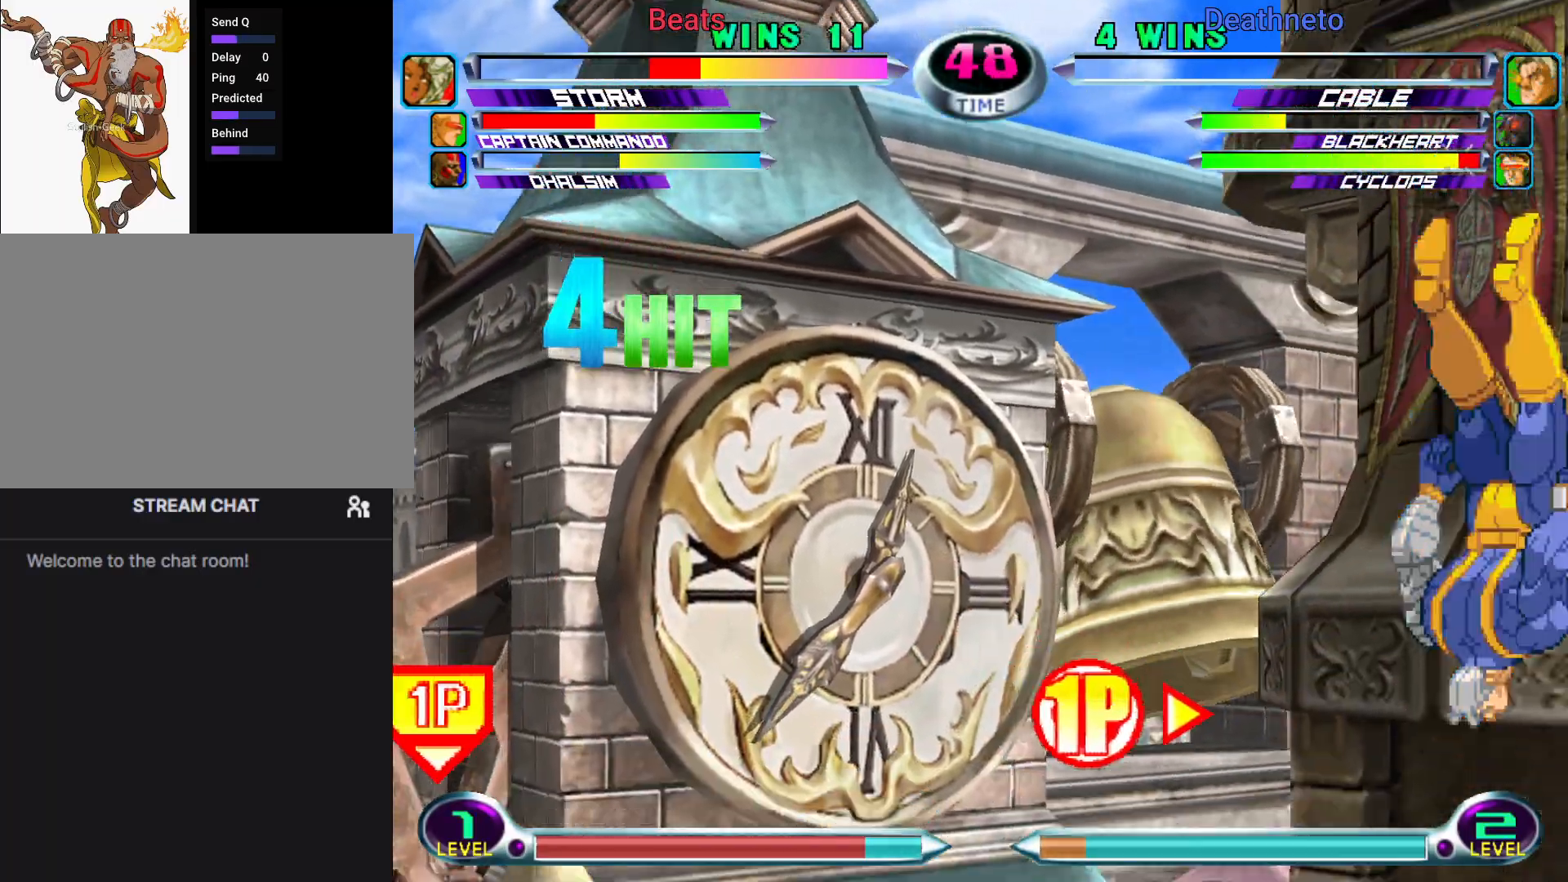
{"buttons": [], "left_stick": "center", "events": [[50, "SQUARE", "up"], [233, "left_stick", "right"], [300, "left_stick", "center"], [367, "left_stick", "right"], [467, "left_stick", "center"]]}
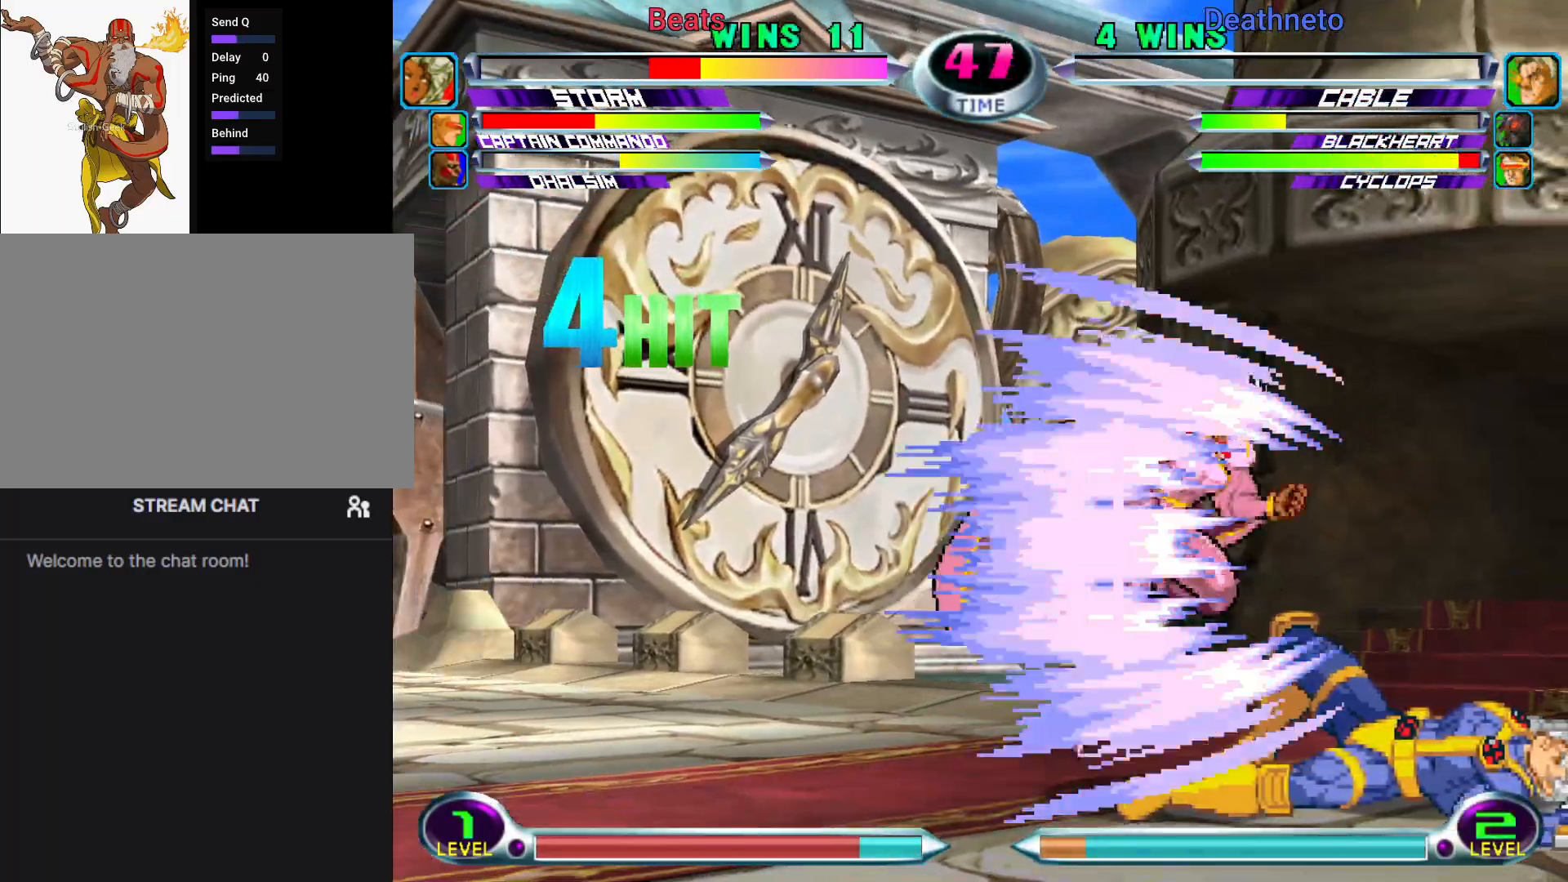
{"buttons": ["SQUARE", "TRIANGLE"], "left_stick": "down-right"}
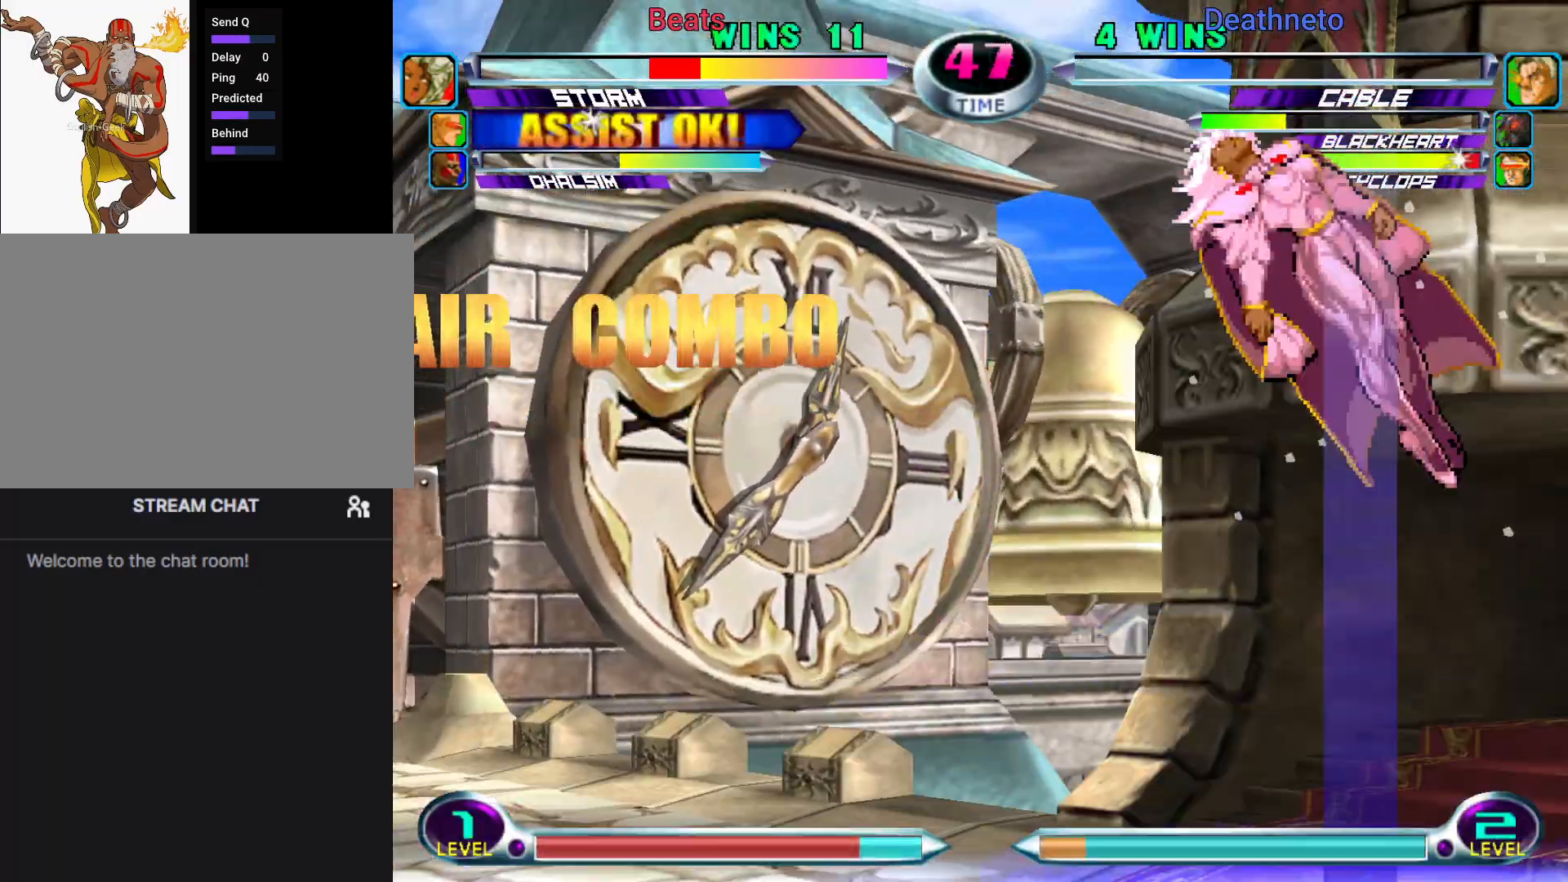
{"buttons": [], "left_stick": "center"}
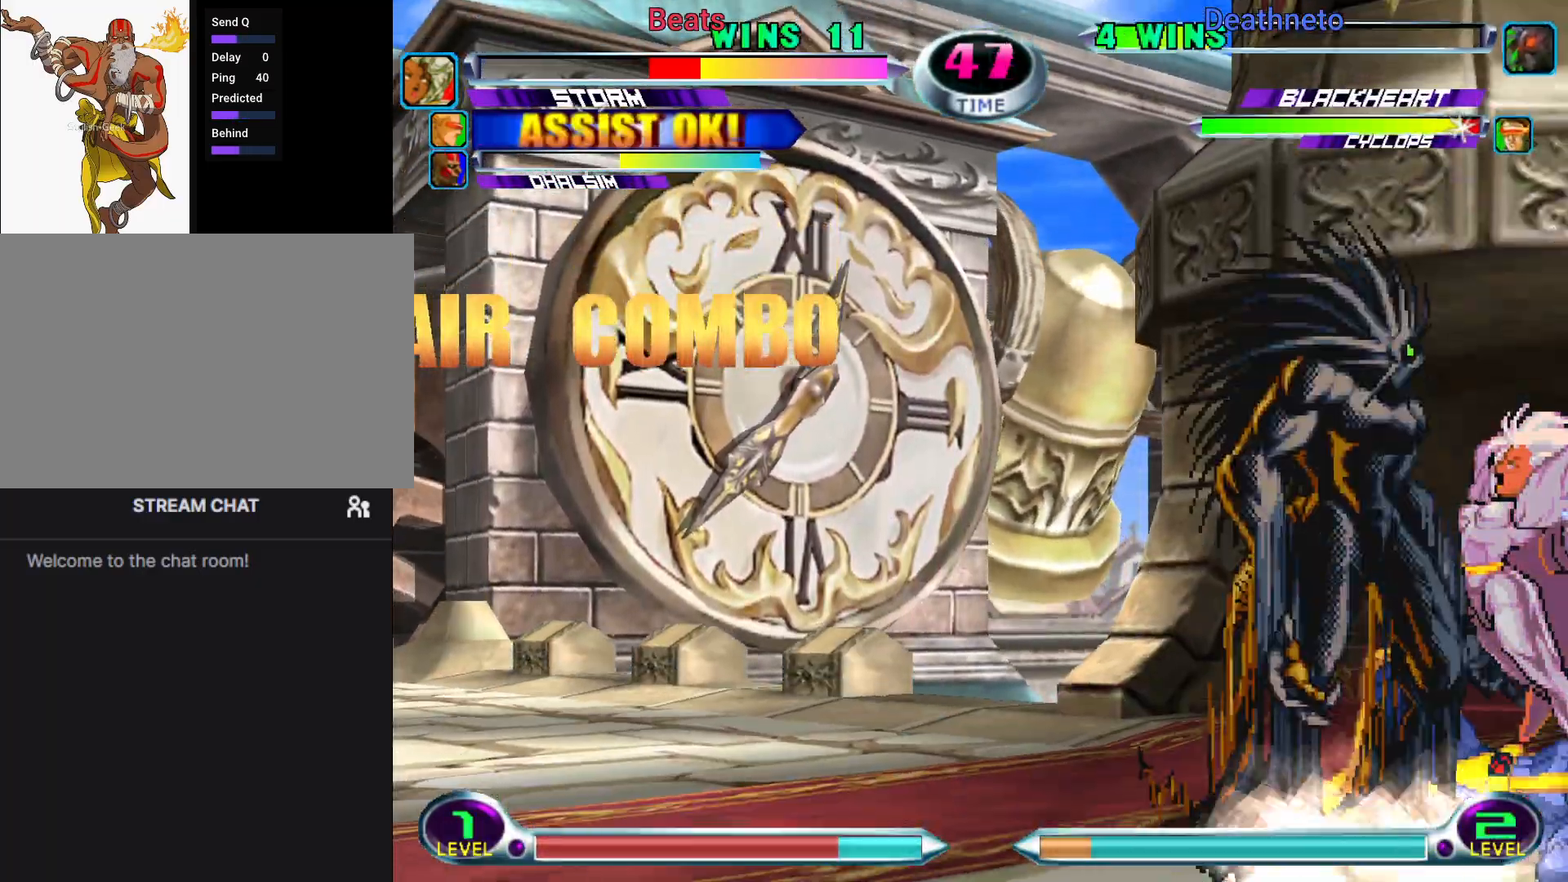
{"buttons": [], "left_stick": "right", "events": [[200, "left_stick", "down-right"], [233, "CROSS", "down"], [317, "CROSS", "up"], [350, "left_stick", "center"], [400, "CIRCLE", "down"], [483, "CIRCLE", "up"], [483, "left_stick", "right"]]}
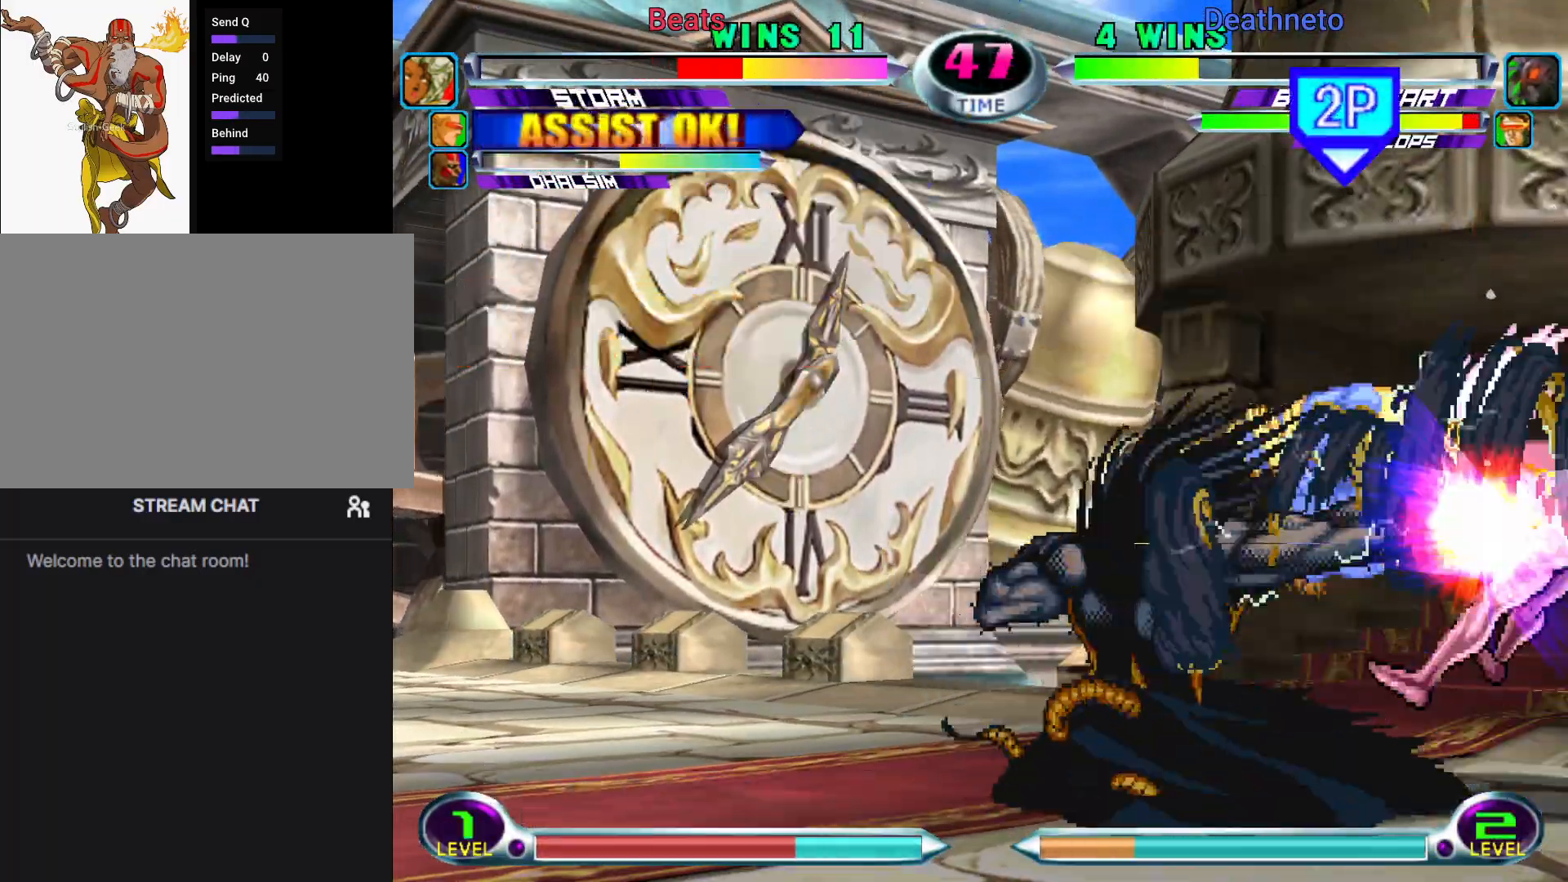
{"buttons": [], "left_stick": "down-right", "events": [[33, "left_stick", "down-right"], [100, "R1", "down"], [167, "R1", "up"]]}